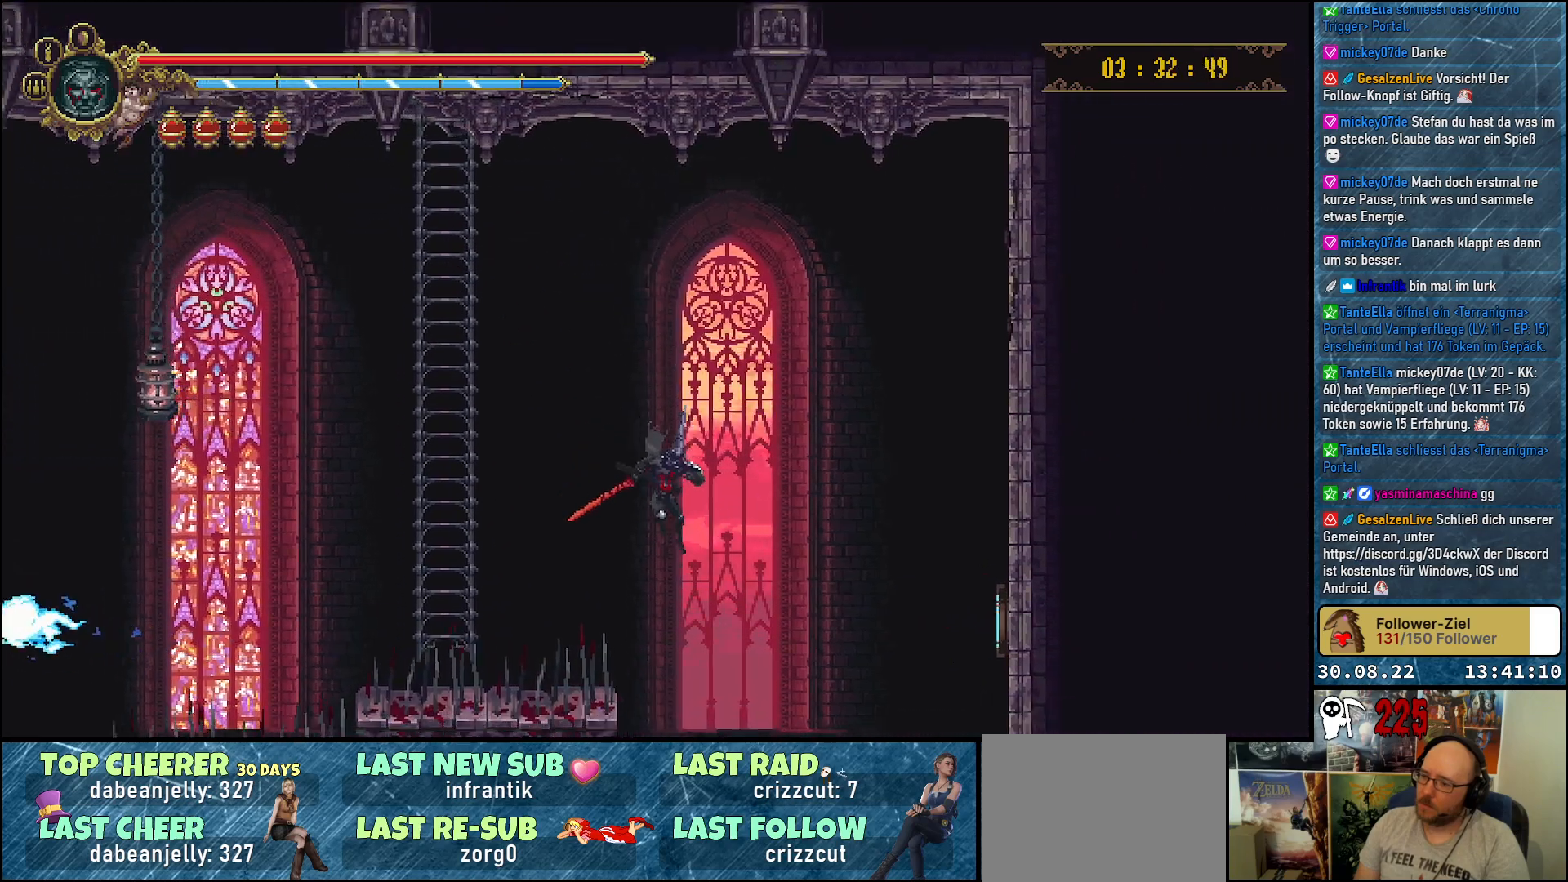
Gameplay with a controller (Xbox layout); each line is a JSON object with the inputs held at the frame after it. "events" lists button and stick changes between this image and that frame as [ms after this image, input, new state], when the widget could be followed in between.
{"buttons": [], "left_stick": "center", "right_stick": "center", "events": []}
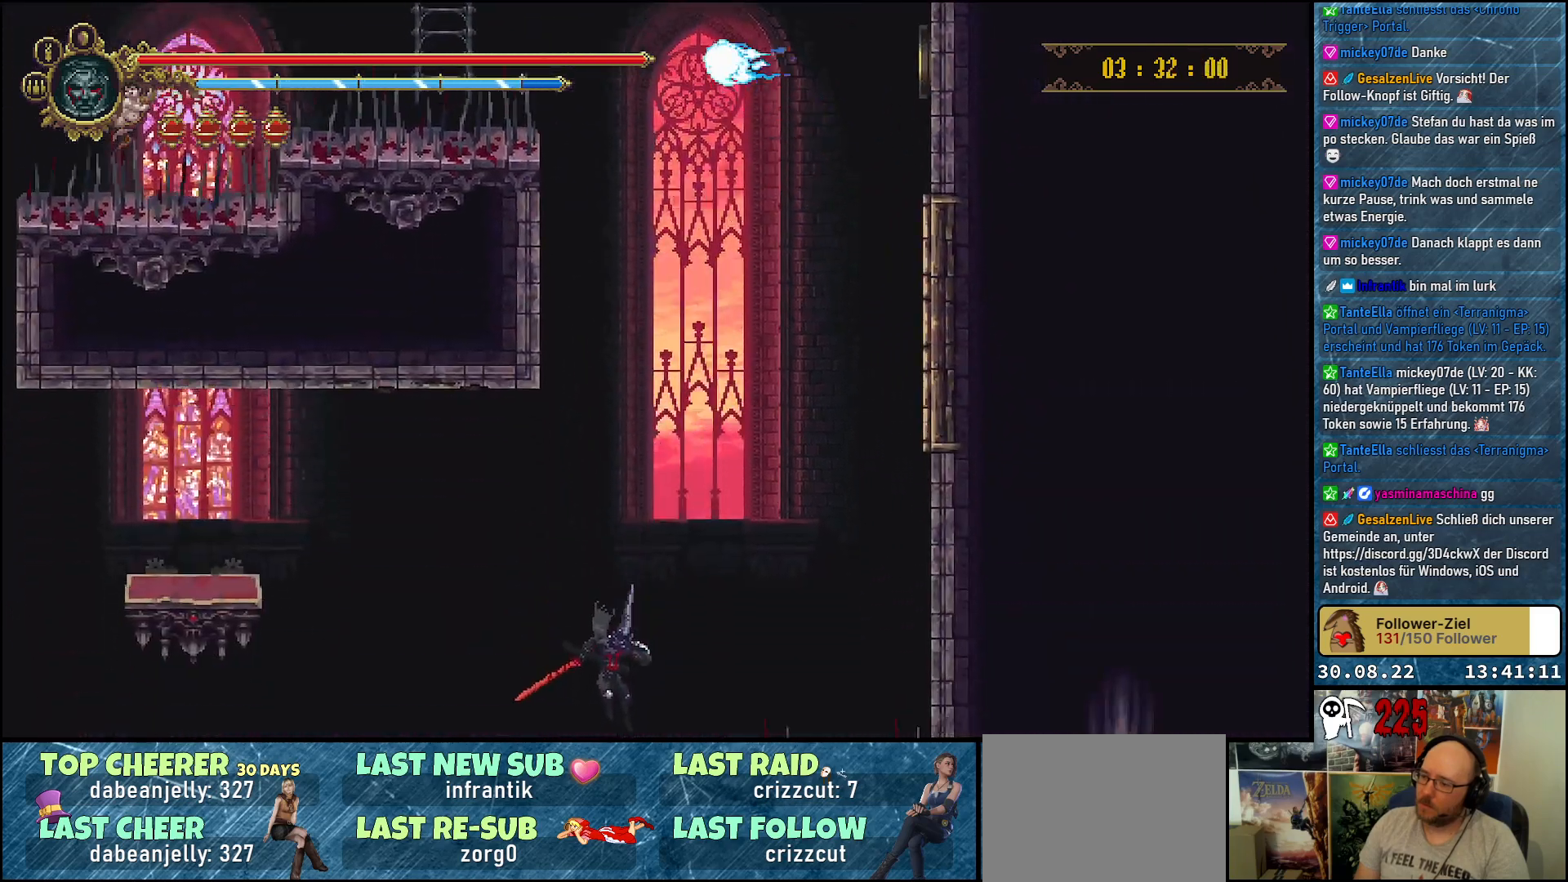
{"buttons": [], "left_stick": "center", "right_stick": "center", "events": [[17, "B", "down"], [133, "B", "up"]]}
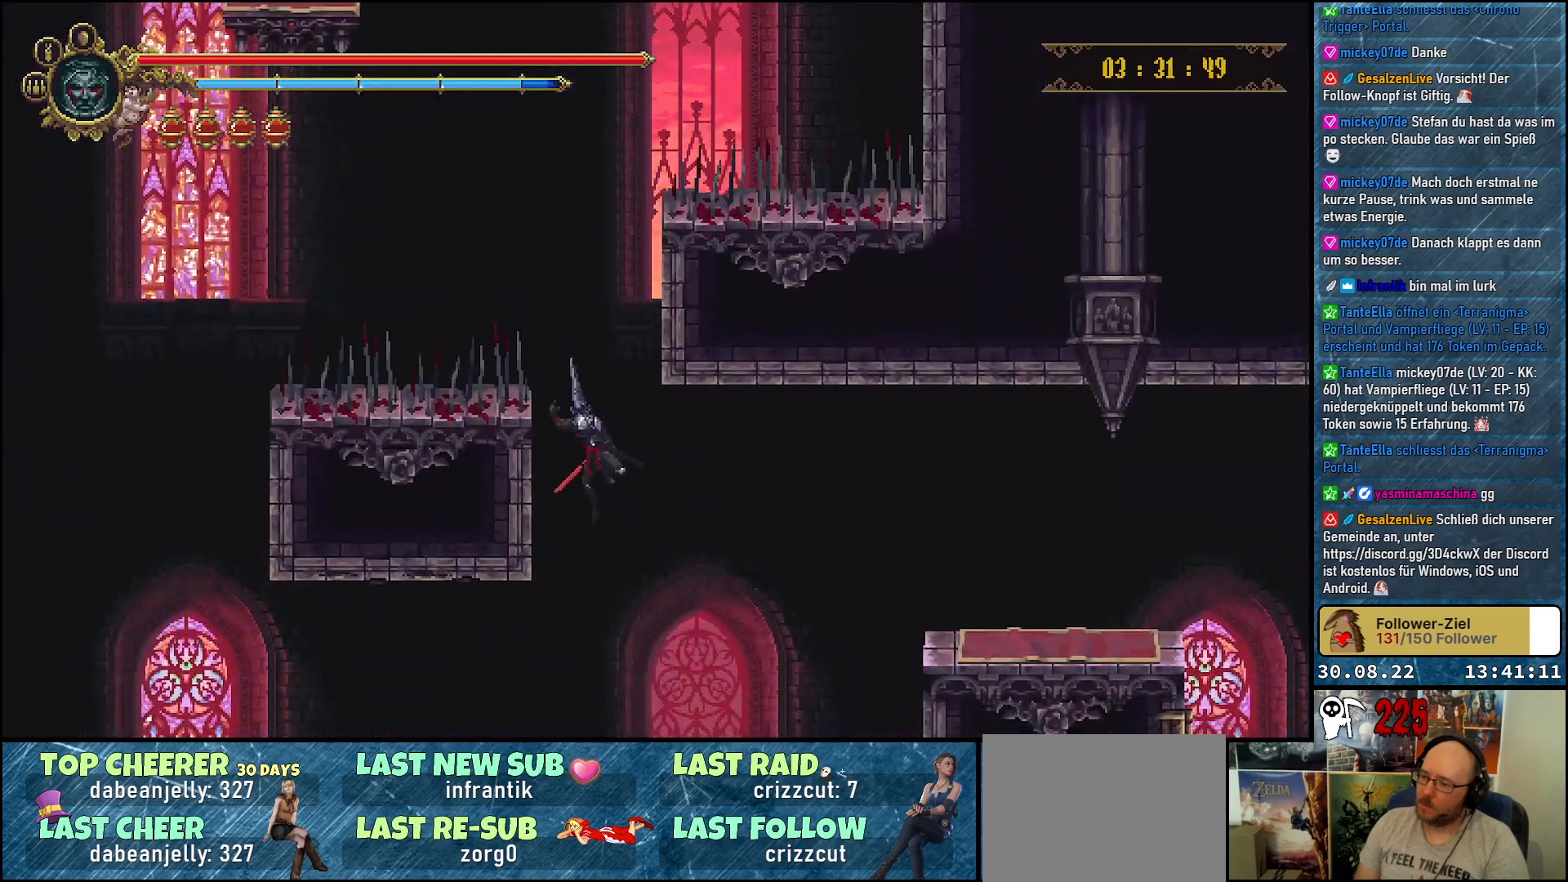
{"buttons": ["DPAD_RIGHT"], "left_stick": "center", "right_stick": "center", "events": [[50, "DPAD_RIGHT", "down"]]}
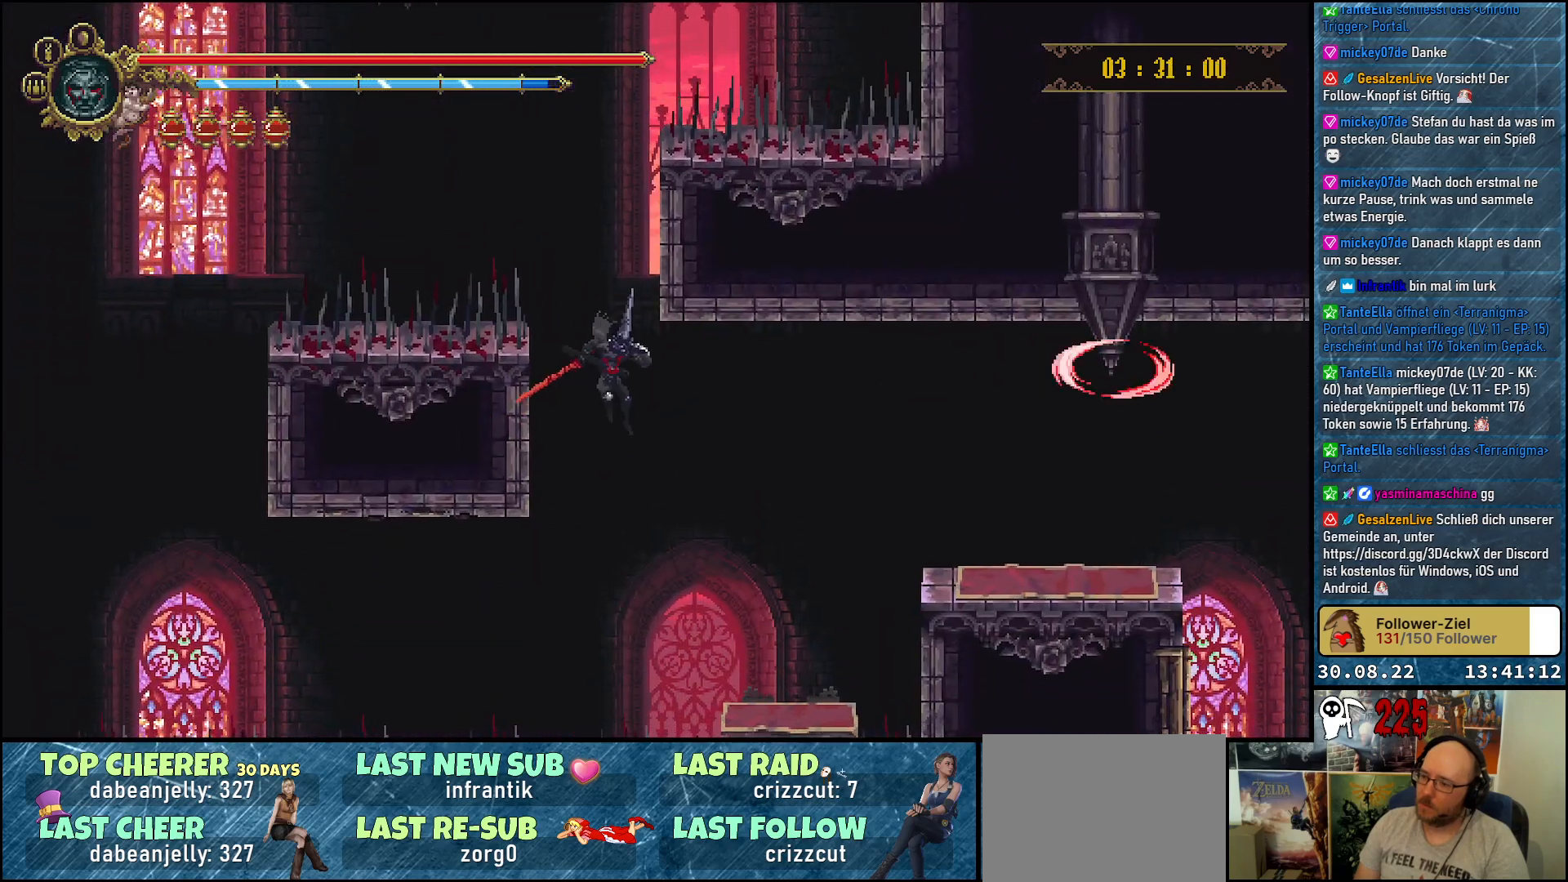
{"buttons": ["DPAD_RIGHT"], "left_stick": "center", "right_stick": "center", "events": []}
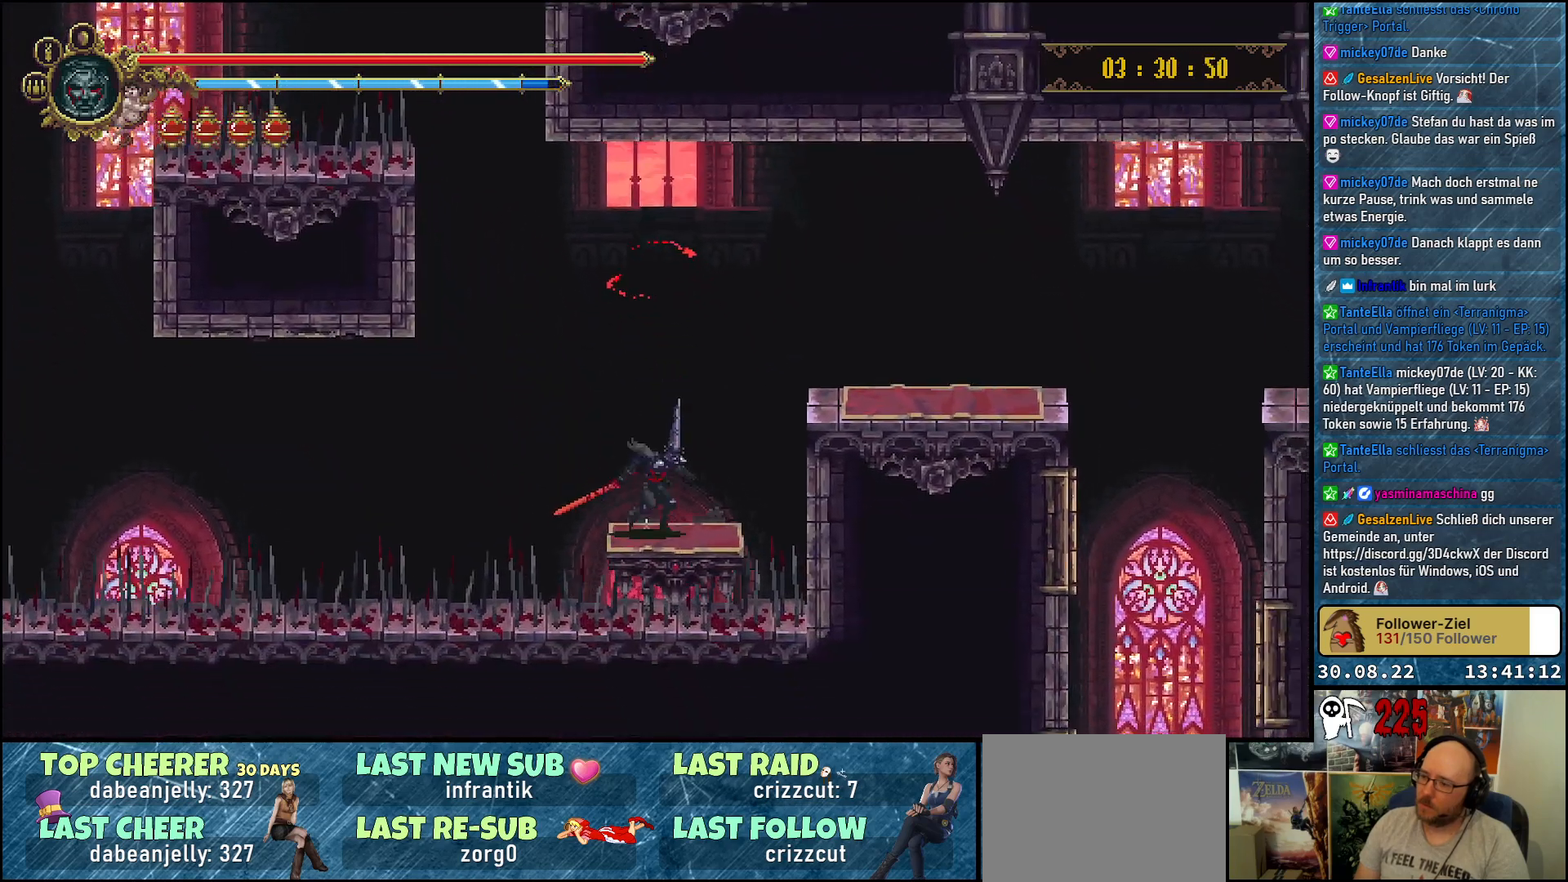
{"buttons": ["DPAD_RIGHT"], "left_stick": "center", "right_stick": "center", "events": [[100, "A", "down"], [350, "A", "up"]]}
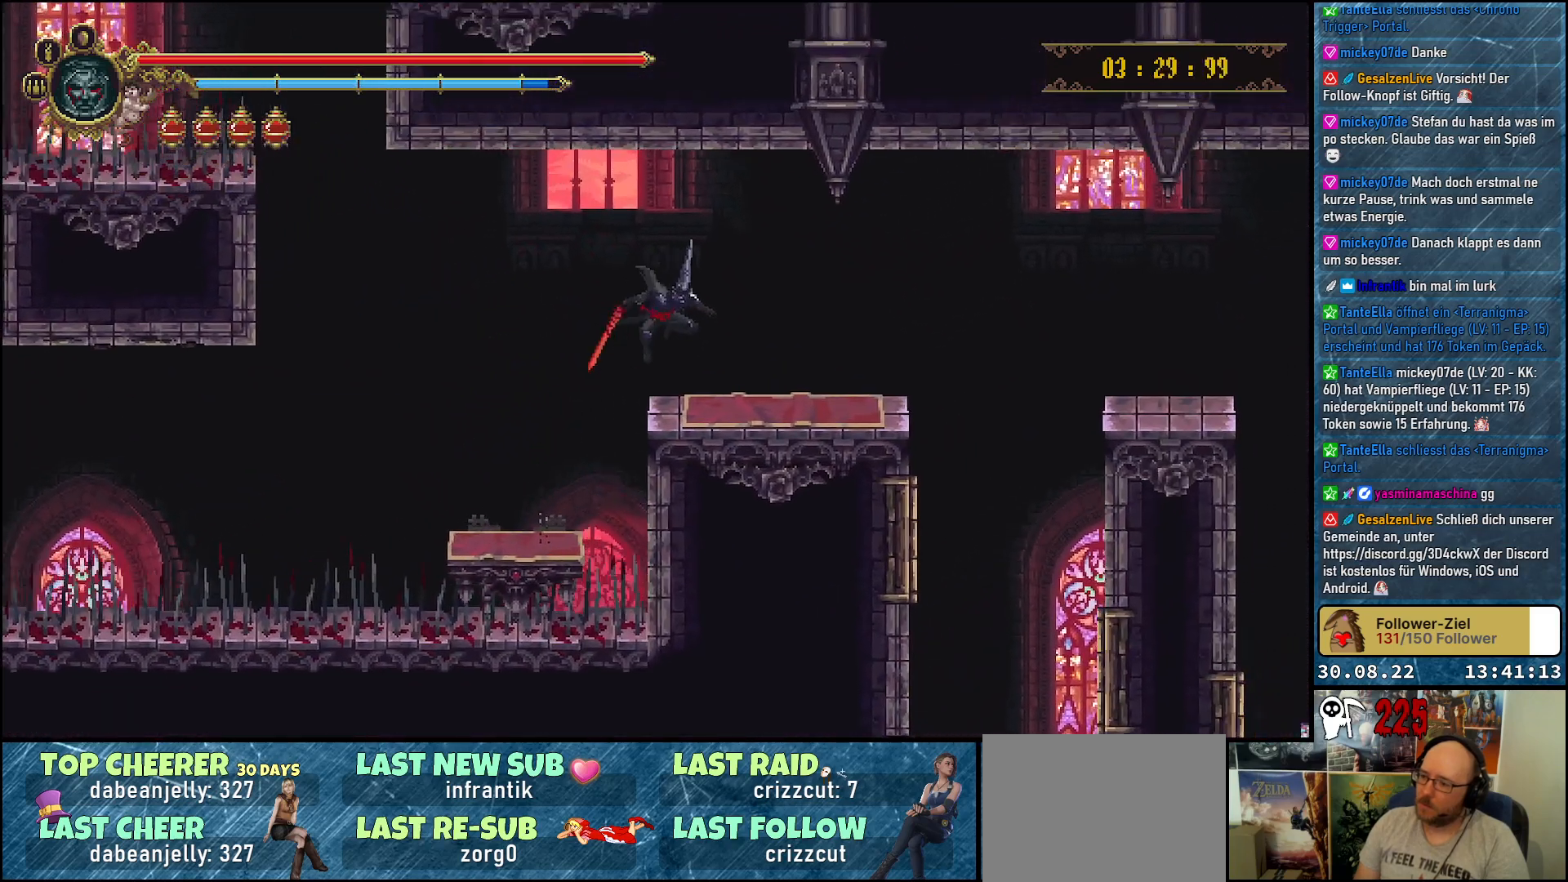
{"buttons": ["DPAD_RIGHT"], "left_stick": "center", "right_stick": "center", "events": []}
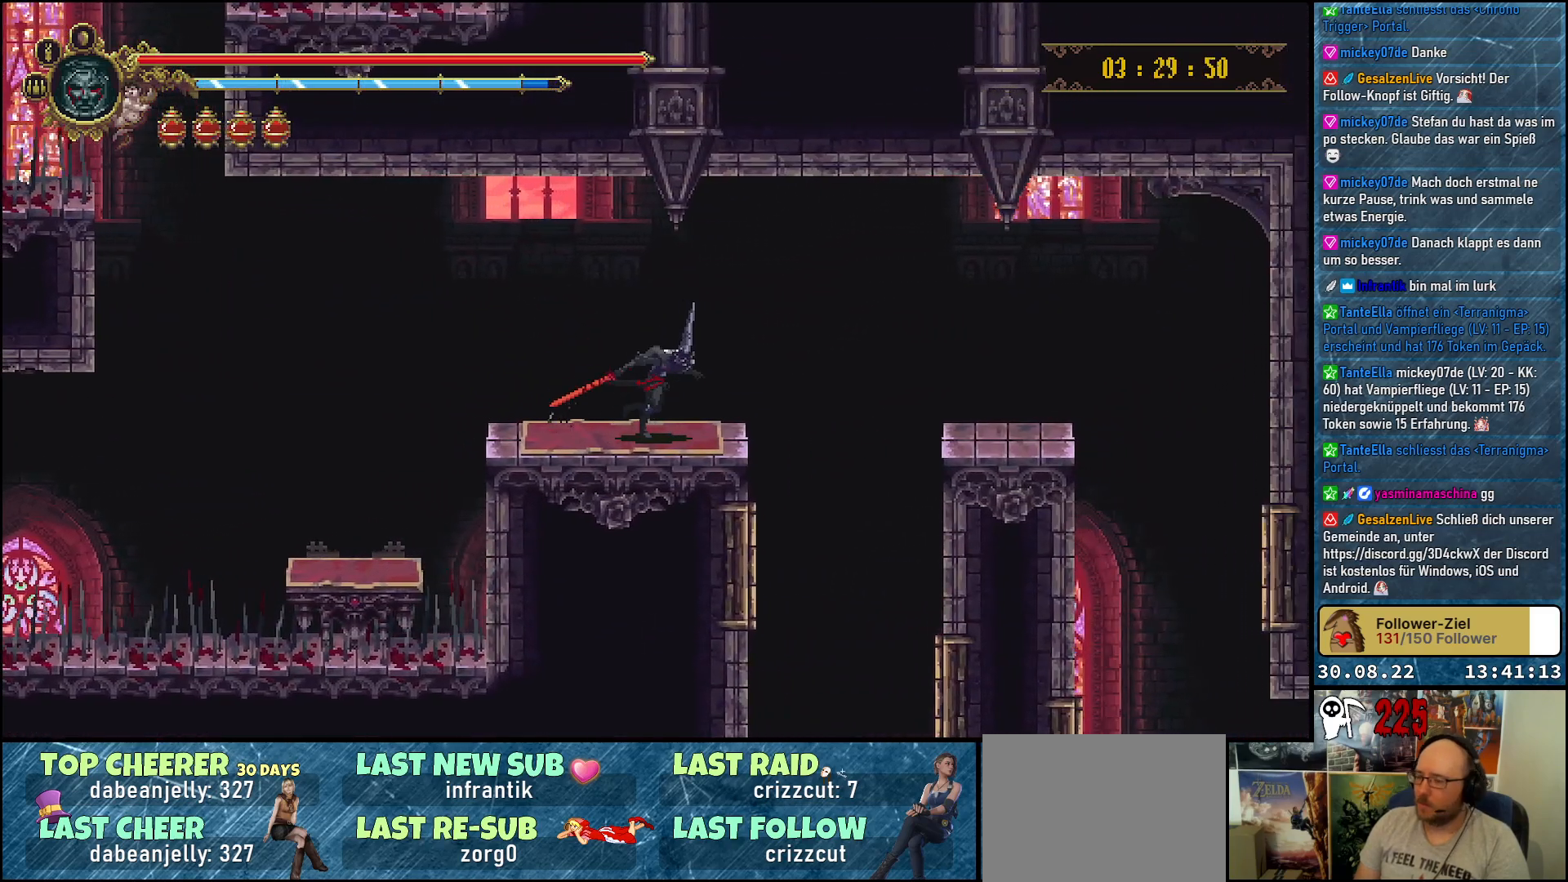
{"buttons": ["DPAD_RIGHT"], "left_stick": "center", "right_stick": "center", "events": [[150, "A", "down"], [300, "A", "up"]]}
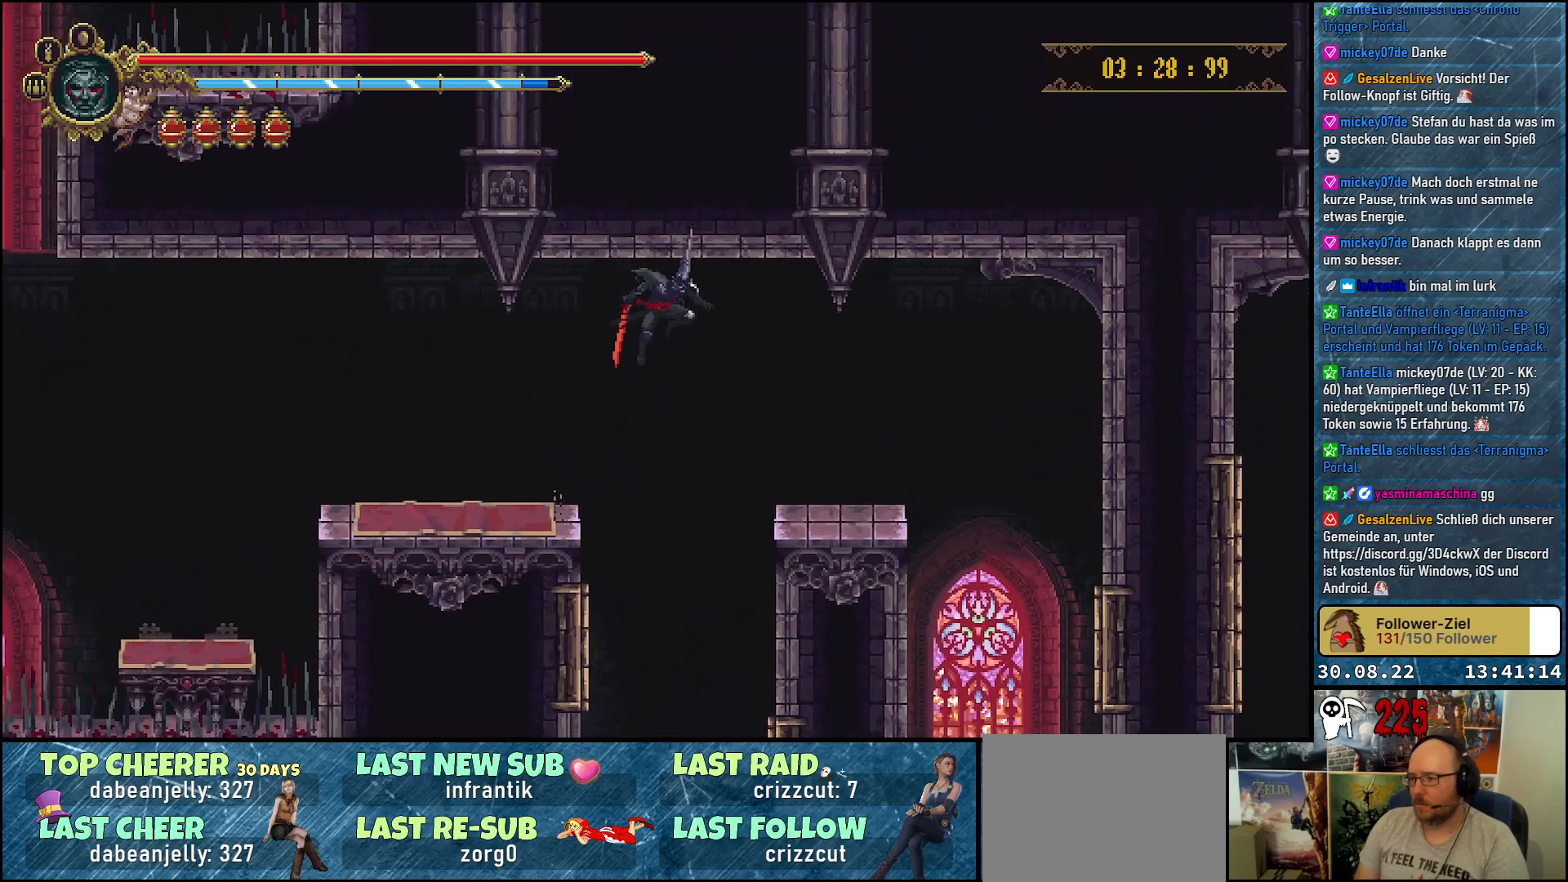
{"buttons": ["DPAD_RIGHT"], "left_stick": "center", "right_stick": "center", "events": []}
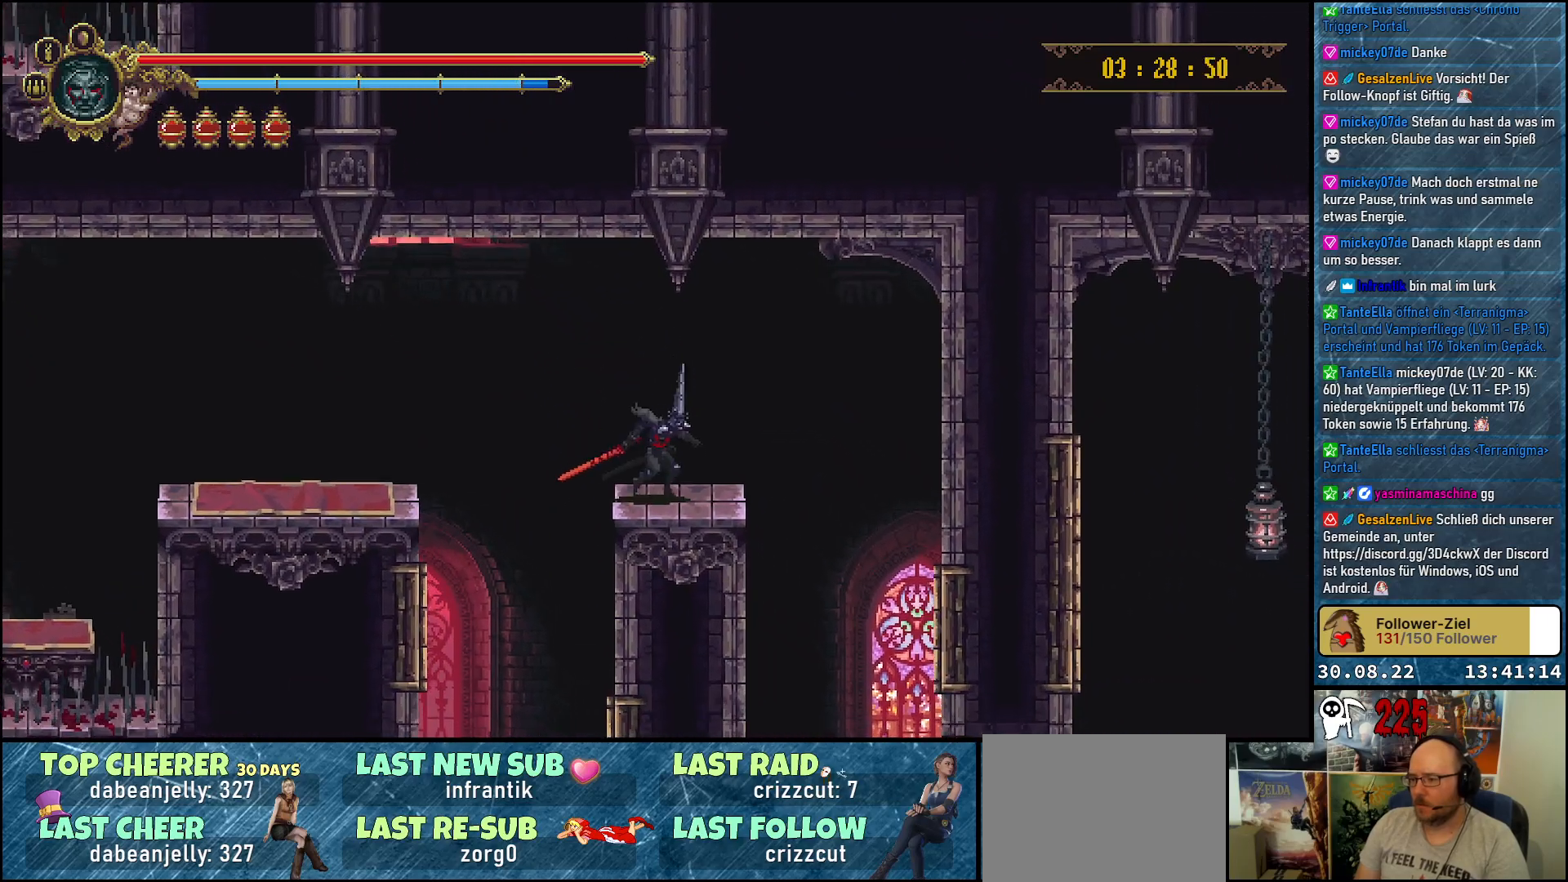
{"buttons": [], "left_stick": "center", "right_stick": "center", "events": [[417, "DPAD_RIGHT", "up"]]}
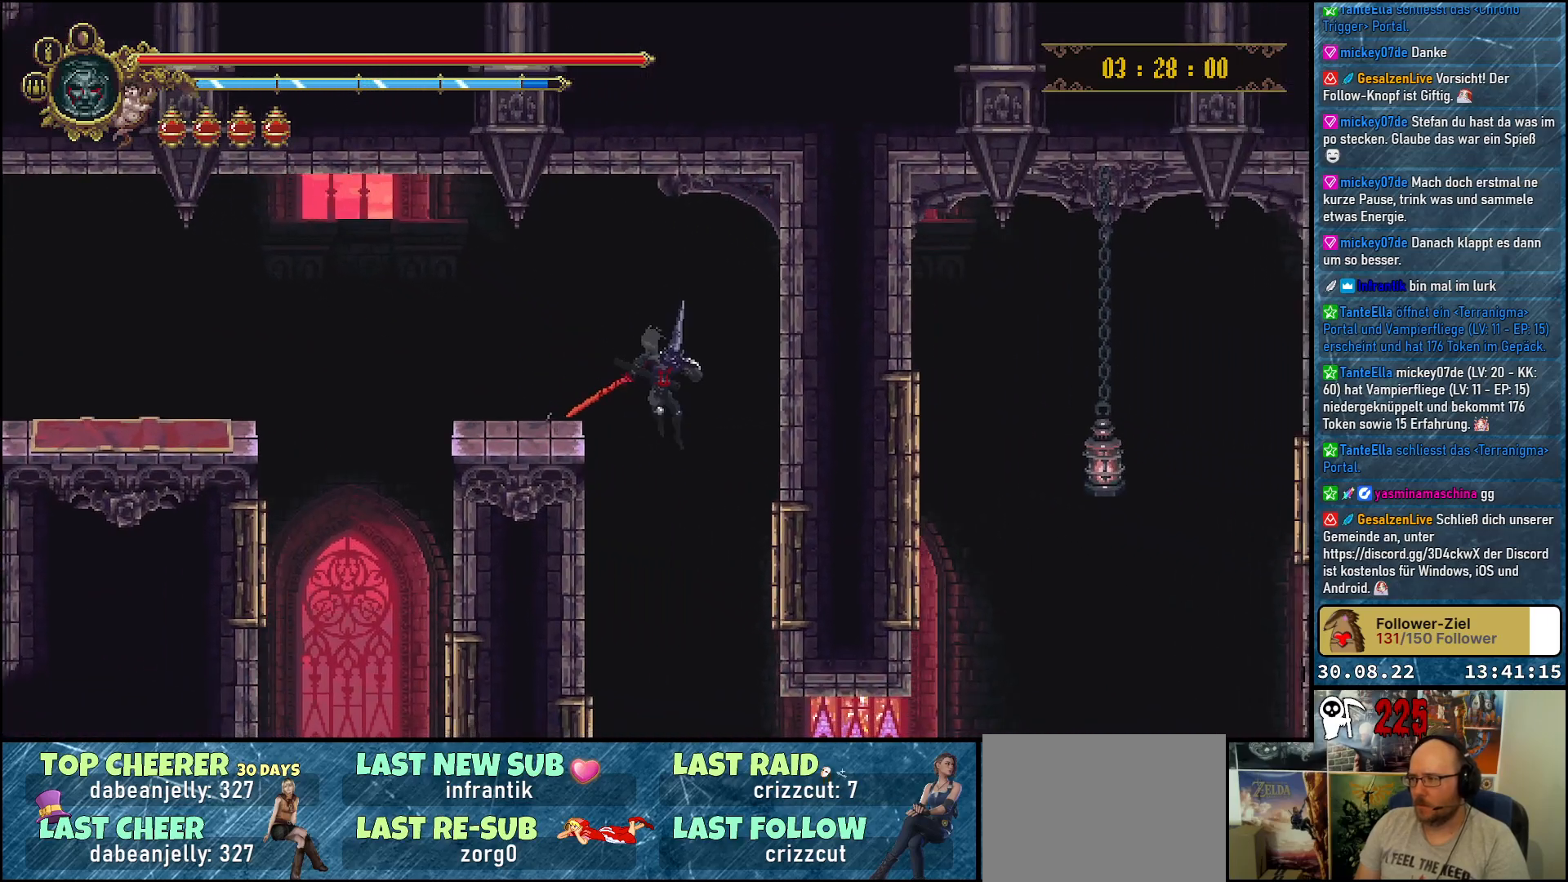
{"buttons": ["R2", "DPAD_RIGHT"], "left_stick": "center", "right_stick": "center", "events": [[200, "DPAD_RIGHT", "down"], [483, "R2", "down"]]}
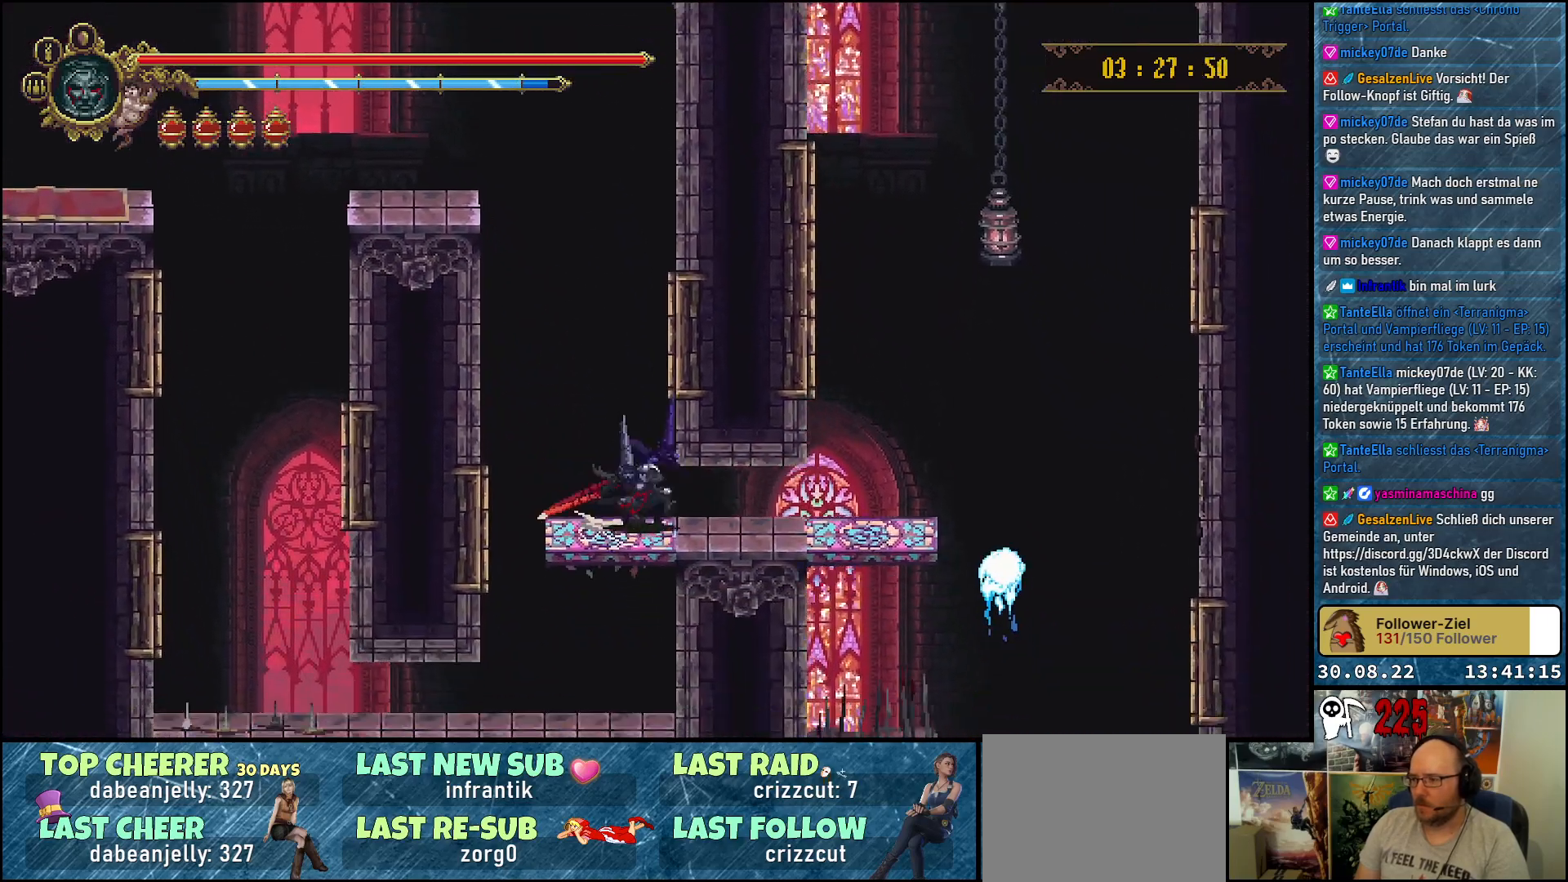
{"buttons": [], "left_stick": "center", "right_stick": "center", "events": [[150, "R2", "up"], [333, "DPAD_RIGHT", "up"]]}
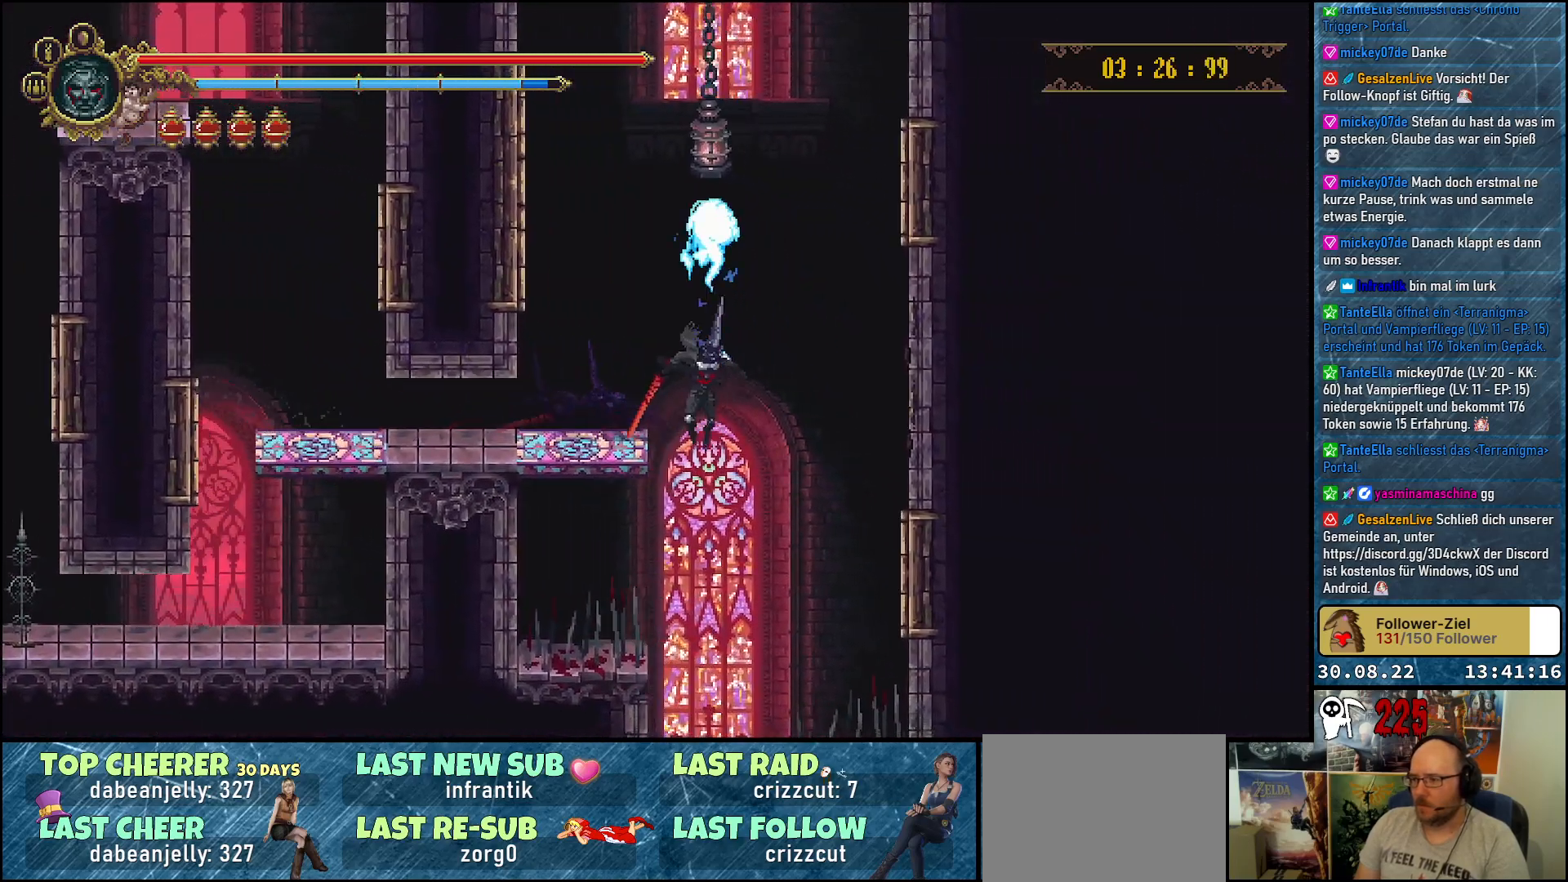
{"buttons": [], "left_stick": "center", "right_stick": "center", "events": []}
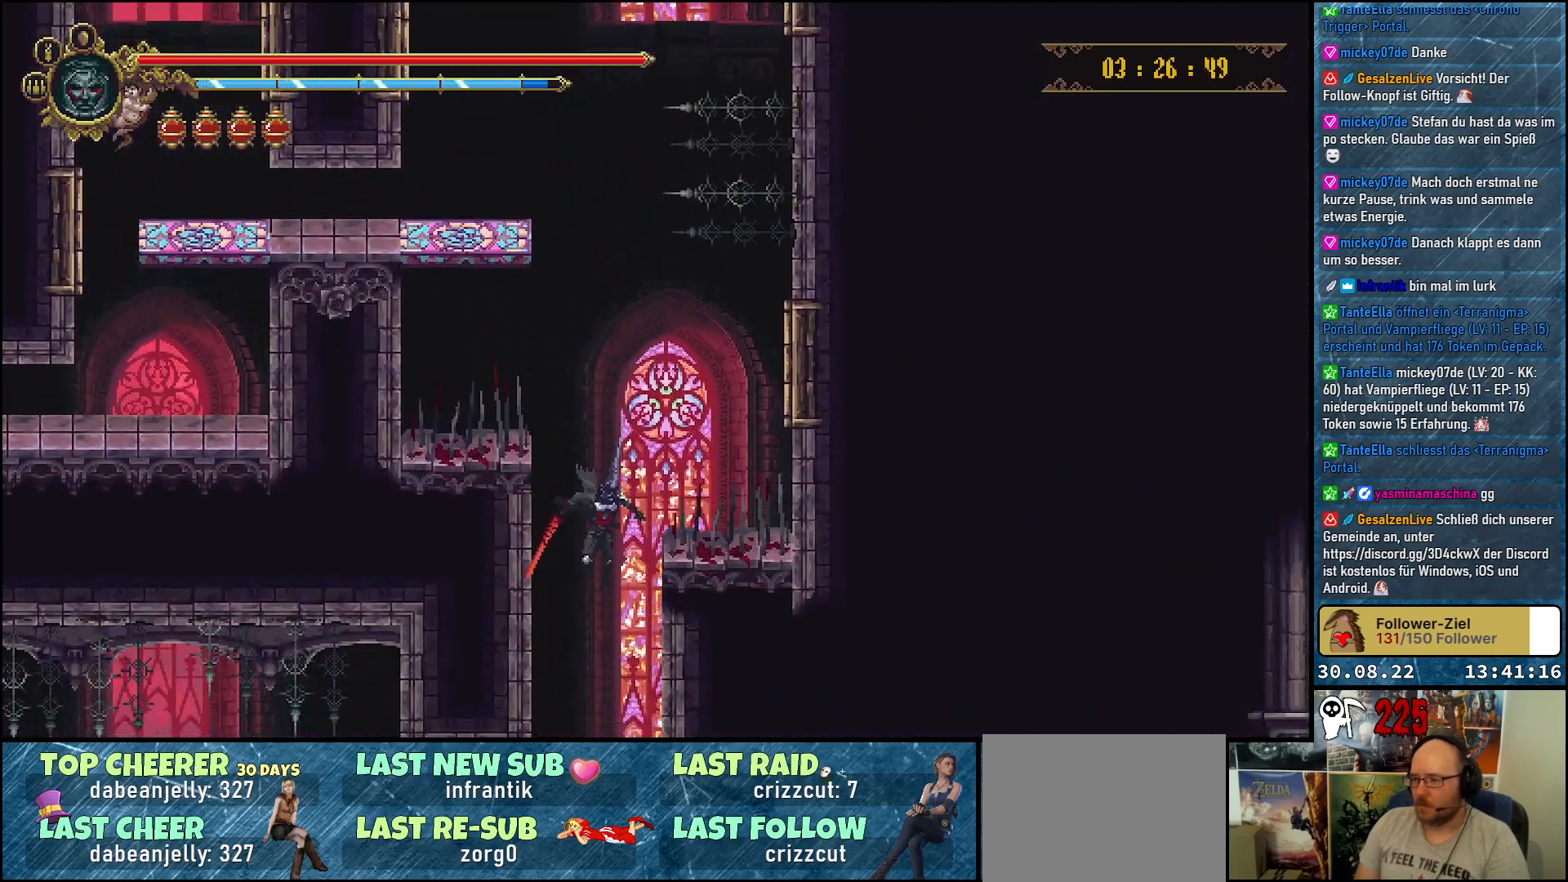
{"buttons": ["DPAD_LEFT"], "left_stick": "center", "right_stick": "center", "events": [[200, "DPAD_LEFT", "down"]]}
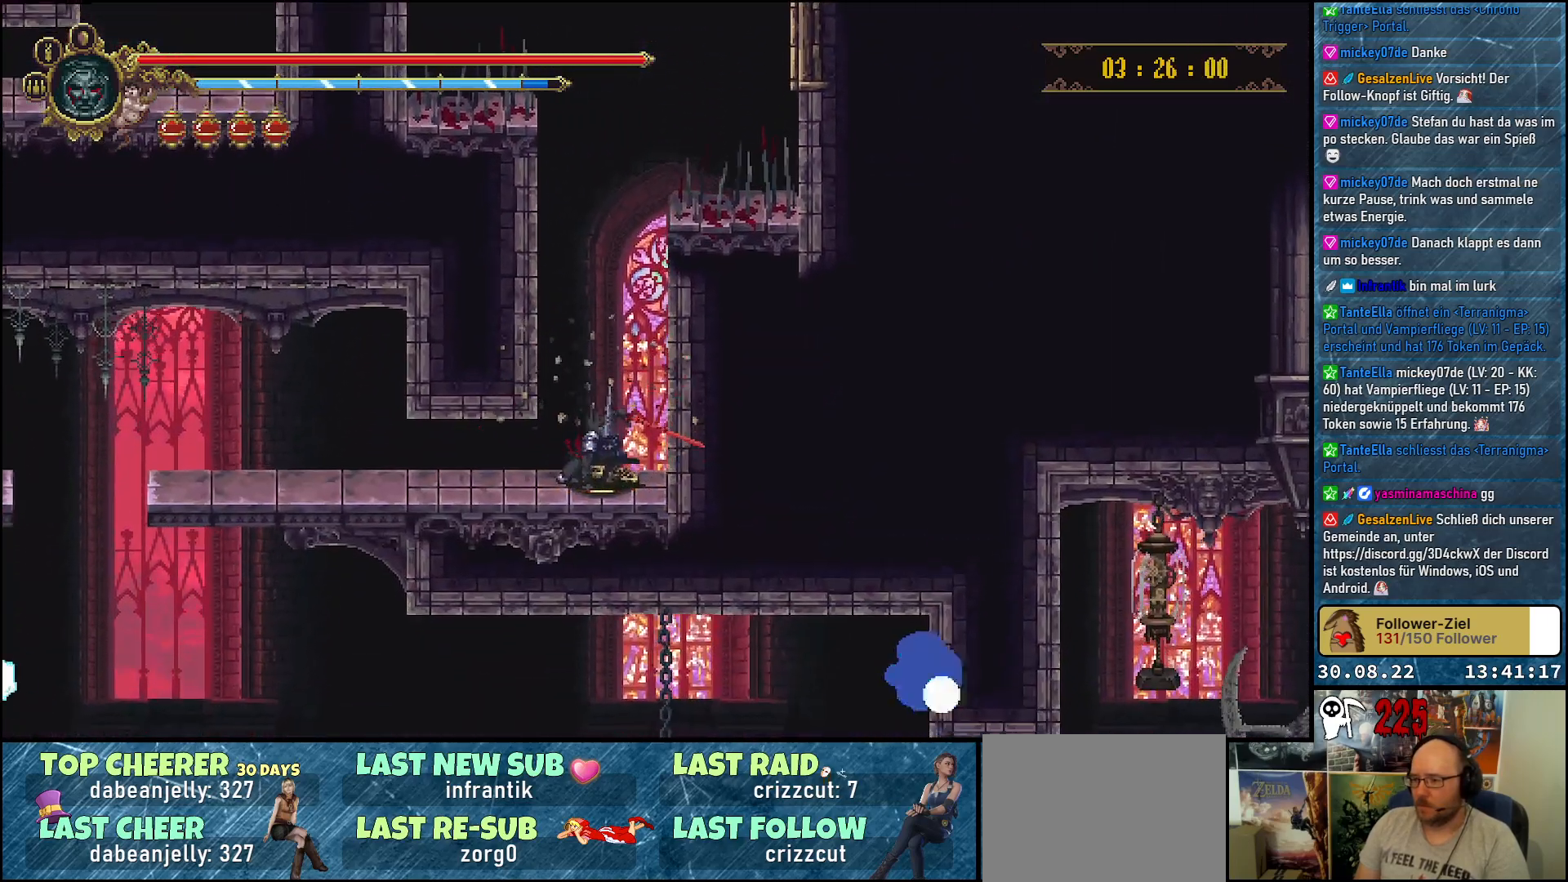
{"buttons": ["DPAD_LEFT"], "left_stick": "center", "right_stick": "center", "events": []}
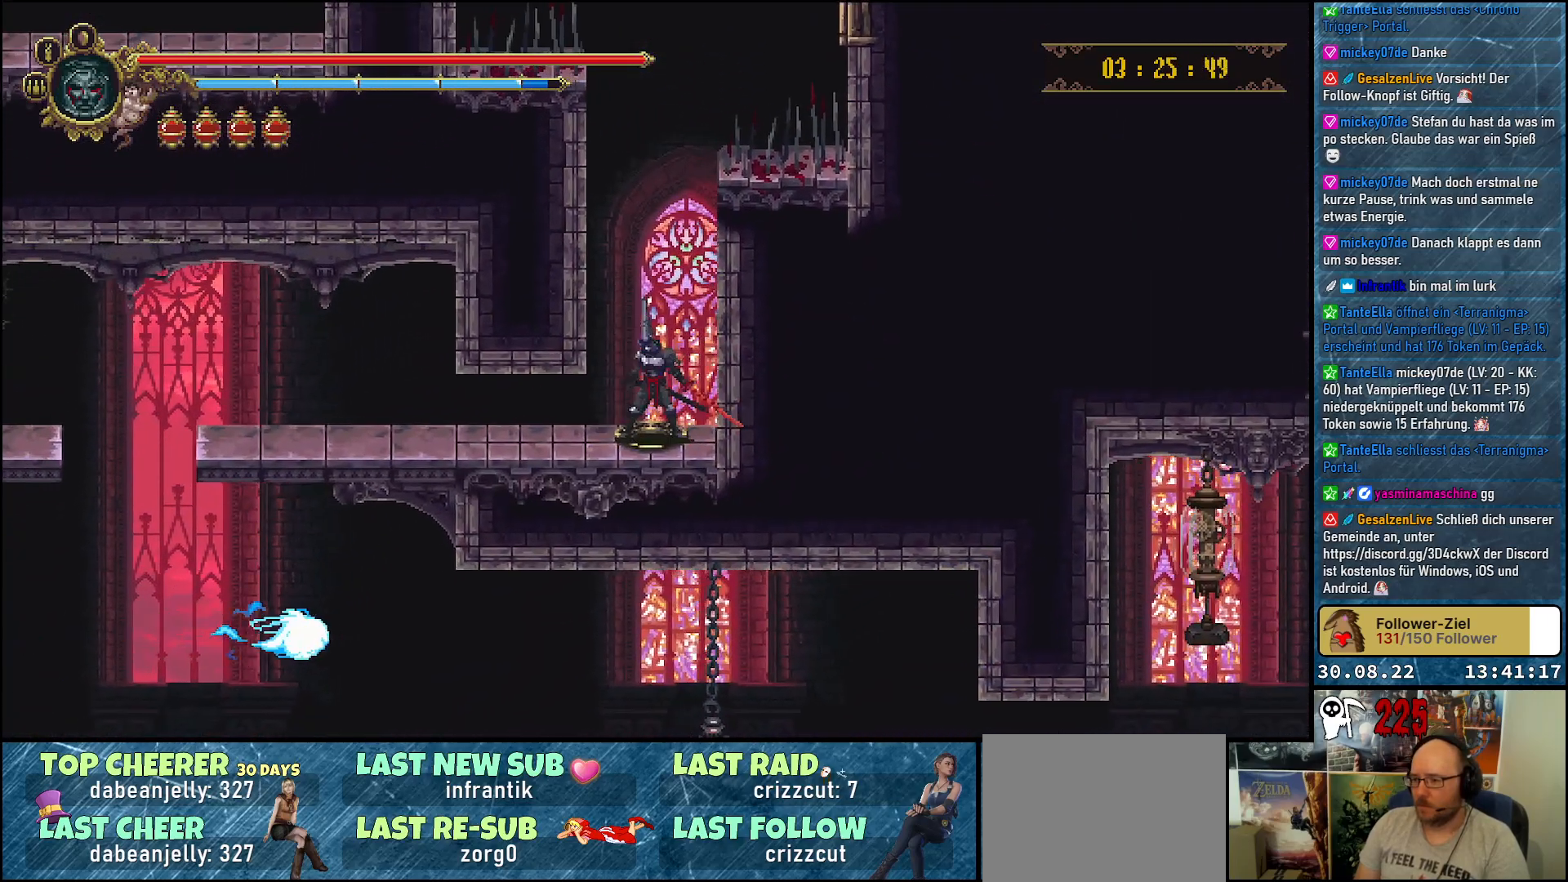
{"buttons": ["DPAD_LEFT"], "left_stick": "center", "right_stick": "center", "events": [[100, "R2", "down"], [317, "R2", "up"]]}
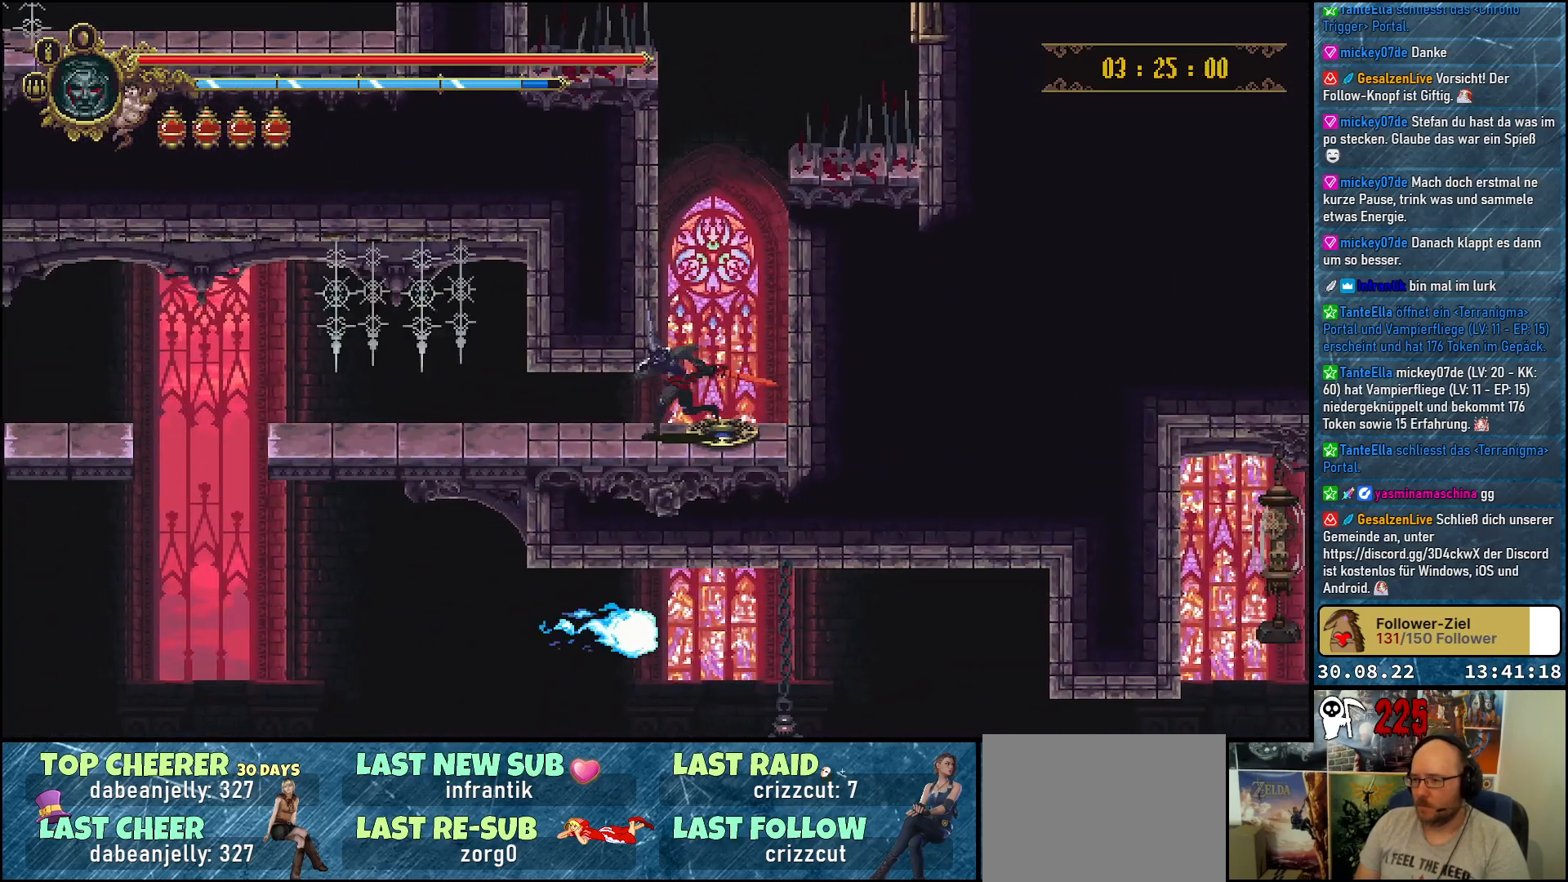
{"buttons": ["DPAD_LEFT"], "left_stick": "center", "right_stick": "center", "events": [[117, "R2", "down"], [317, "R2", "up"]]}
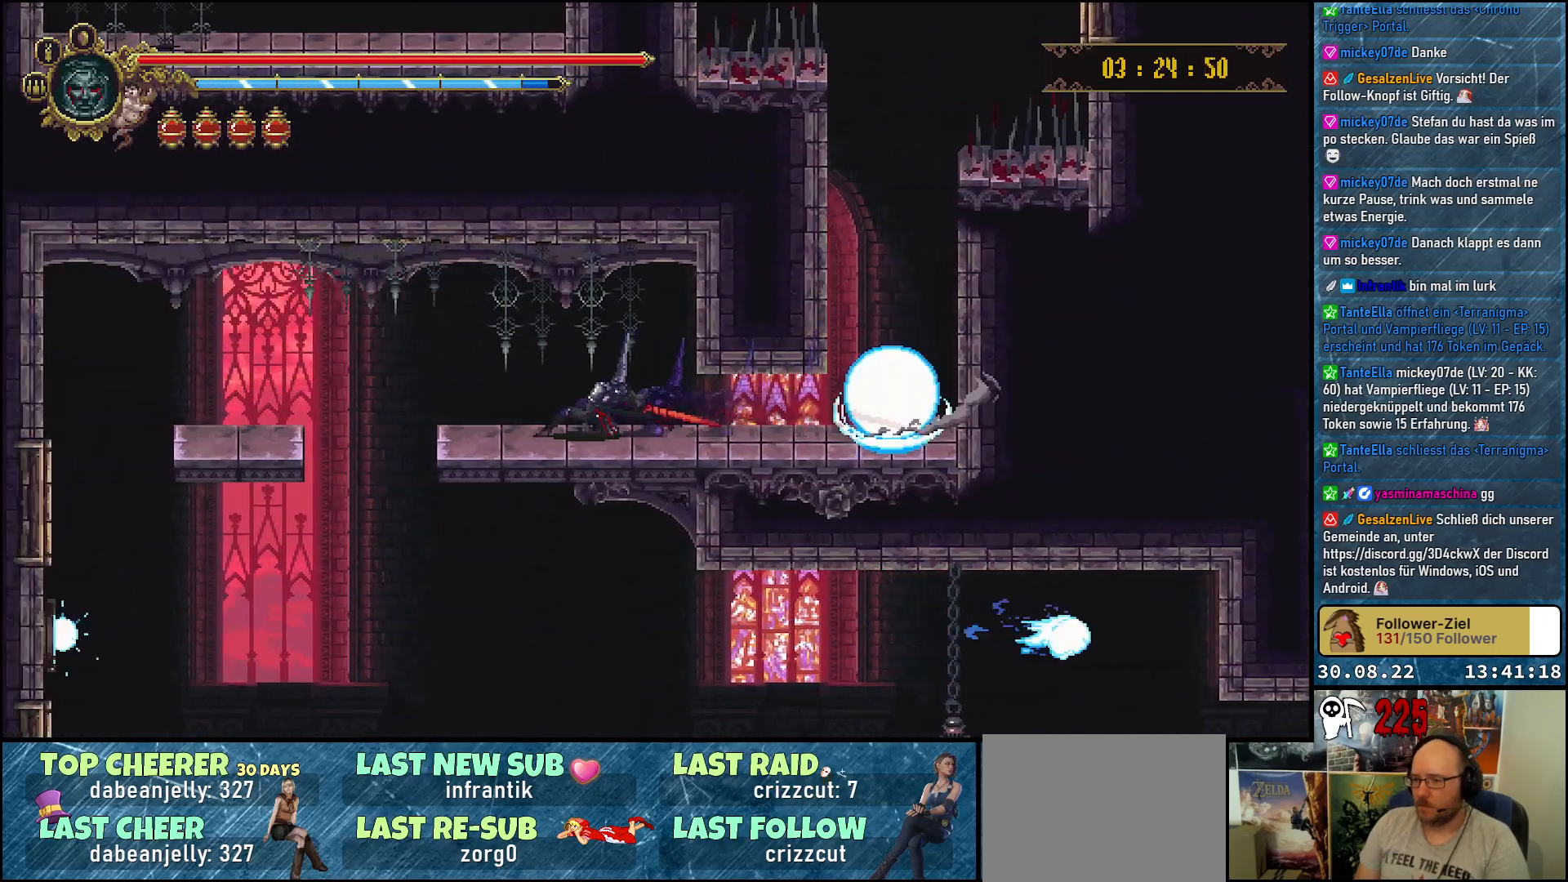
{"buttons": ["DPAD_LEFT"], "left_stick": "center", "right_stick": "center", "events": []}
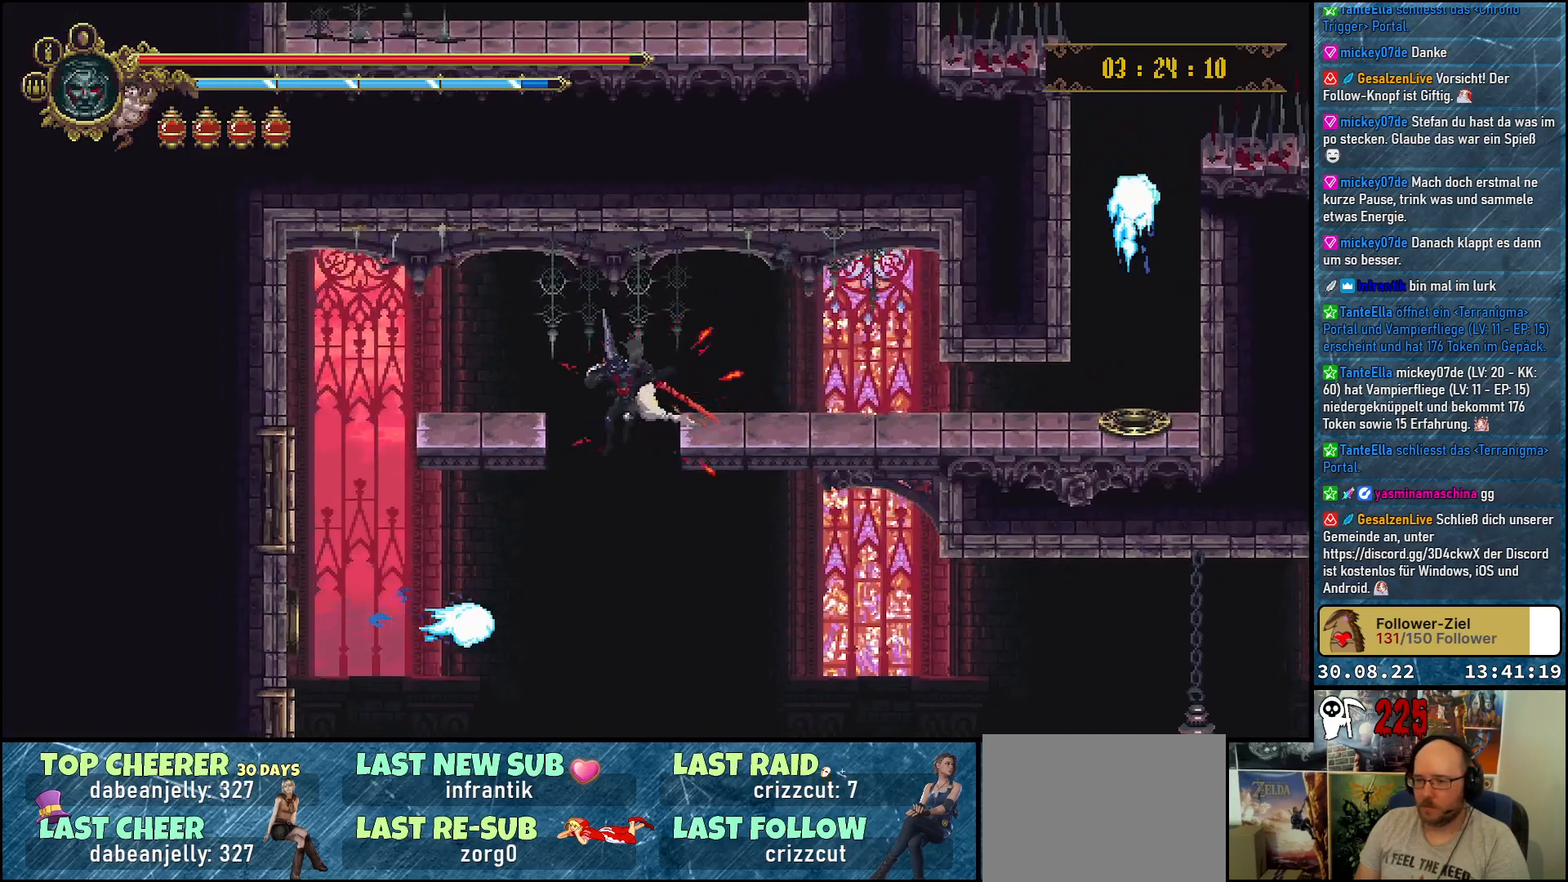
{"buttons": [], "left_stick": "center", "right_stick": "center", "events": [[200, "B", "down"], [333, "B", "up"], [333, "DPAD_LEFT", "up"]]}
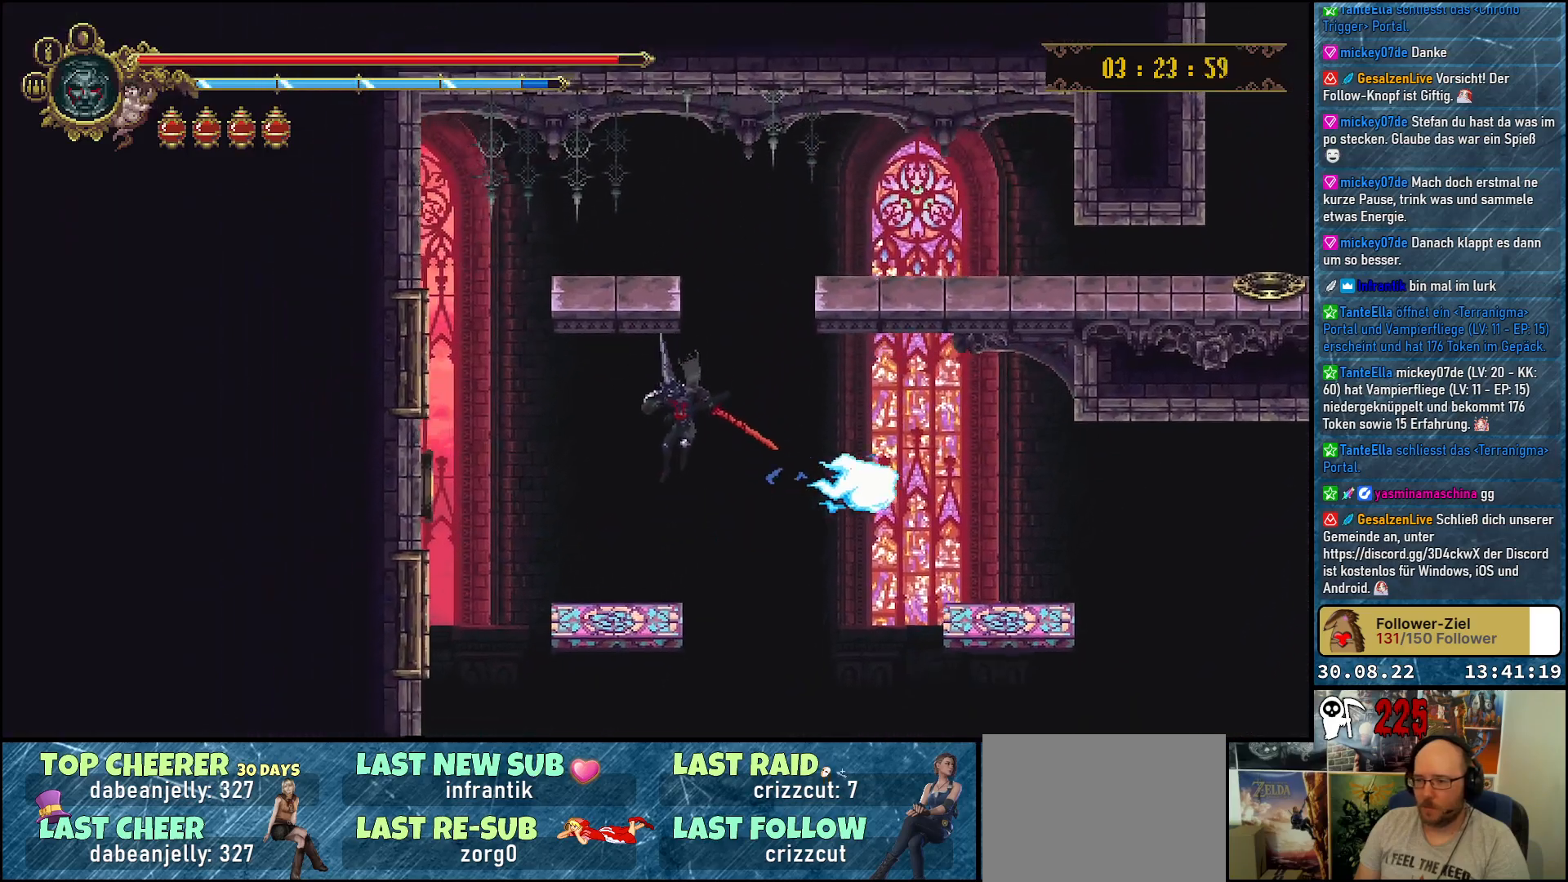
{"buttons": ["A", "DPAD_RIGHT"], "left_stick": "center", "right_stick": "center", "events": [[300, "DPAD_RIGHT", "down"], [383, "A", "down"]]}
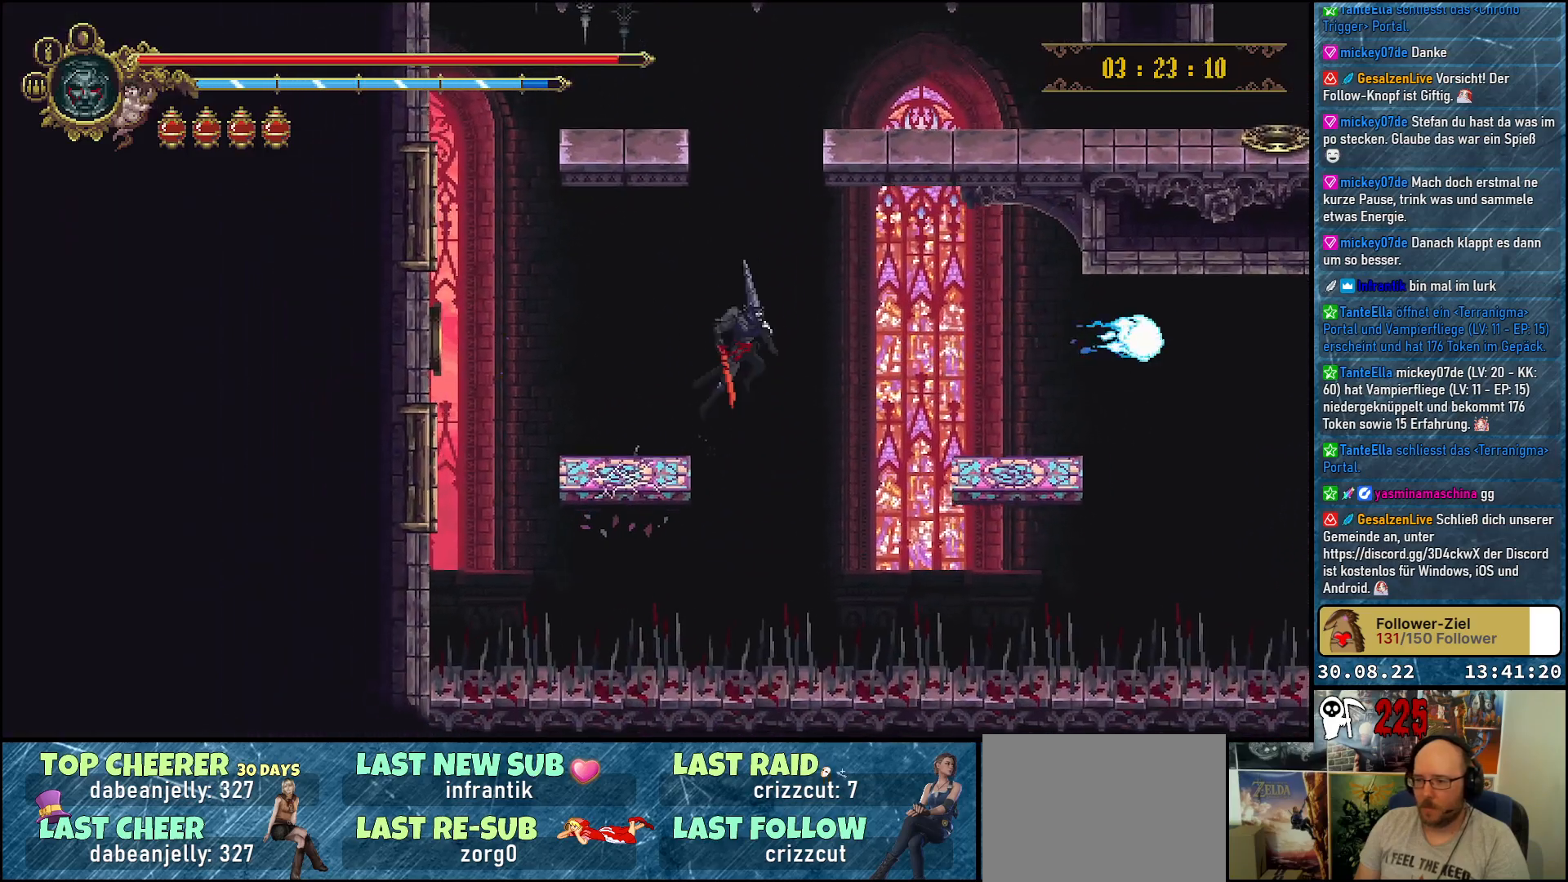
{"buttons": ["DPAD_RIGHT"], "left_stick": "center", "right_stick": "center", "events": [[217, "A", "up"]]}
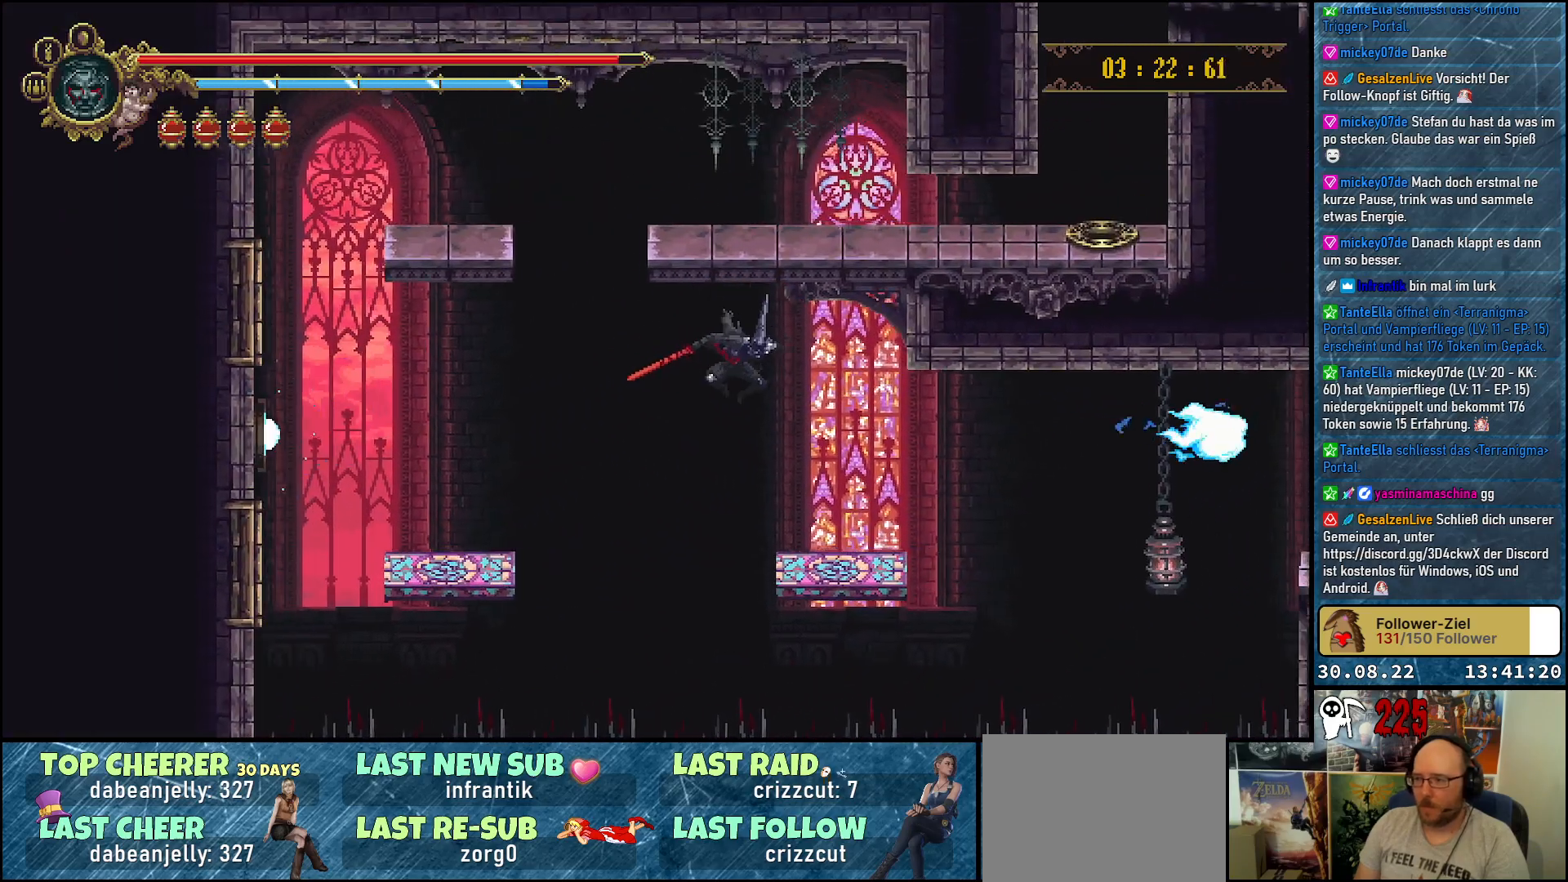
{"buttons": ["A", "DPAD_RIGHT"], "left_stick": "center", "right_stick": "center", "events": [[500, "A", "down"]]}
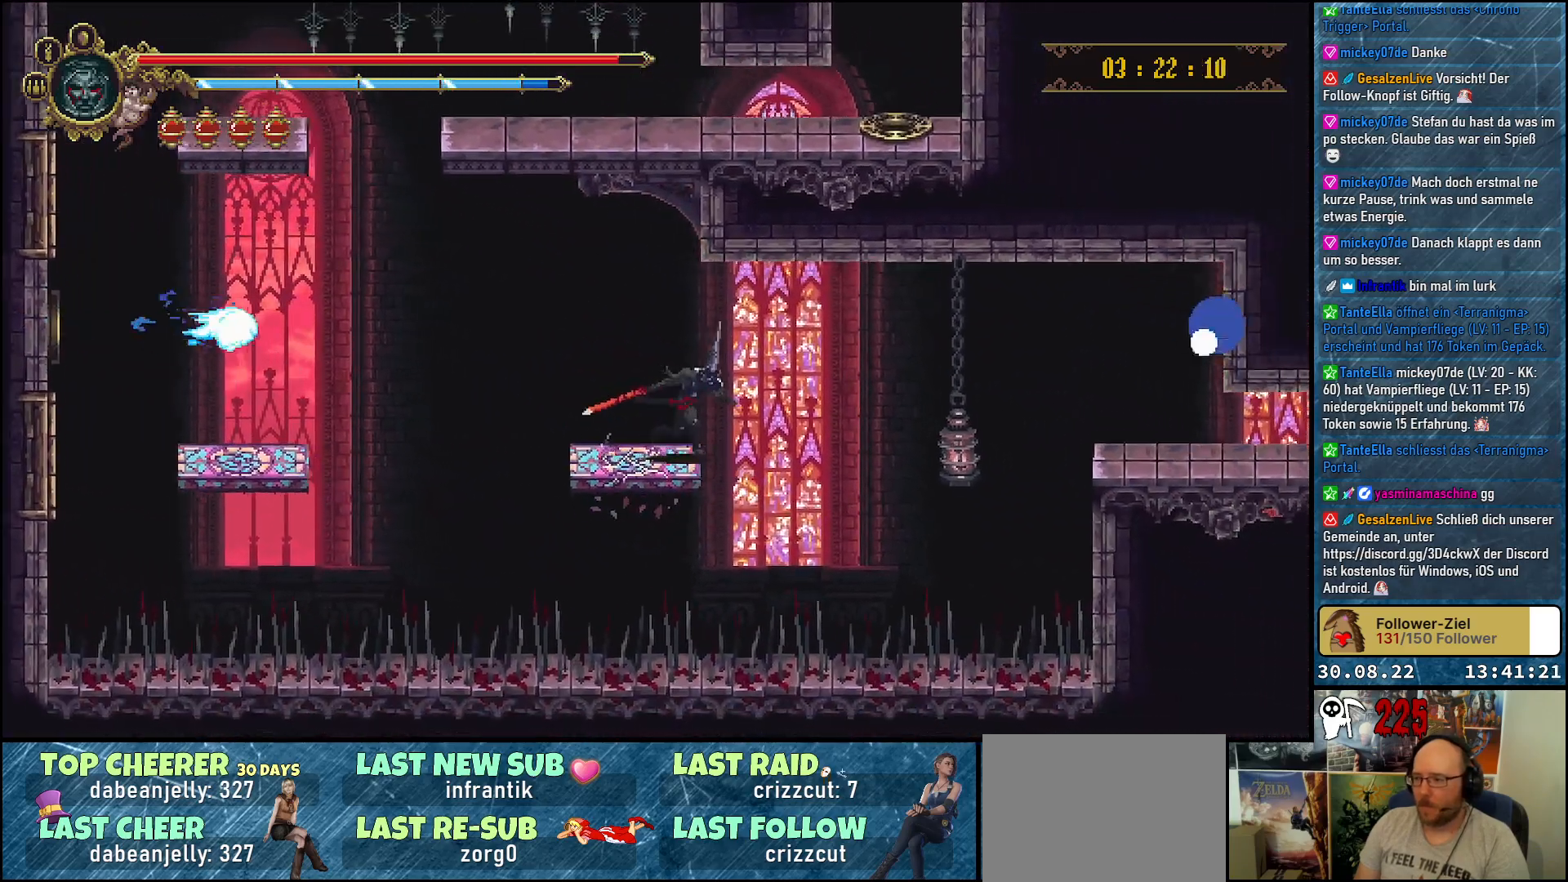
{"buttons": ["A", "DPAD_DOWN", "DPAD_RIGHT"], "left_stick": "center", "right_stick": "center", "events": [[500, "DPAD_DOWN", "down"]]}
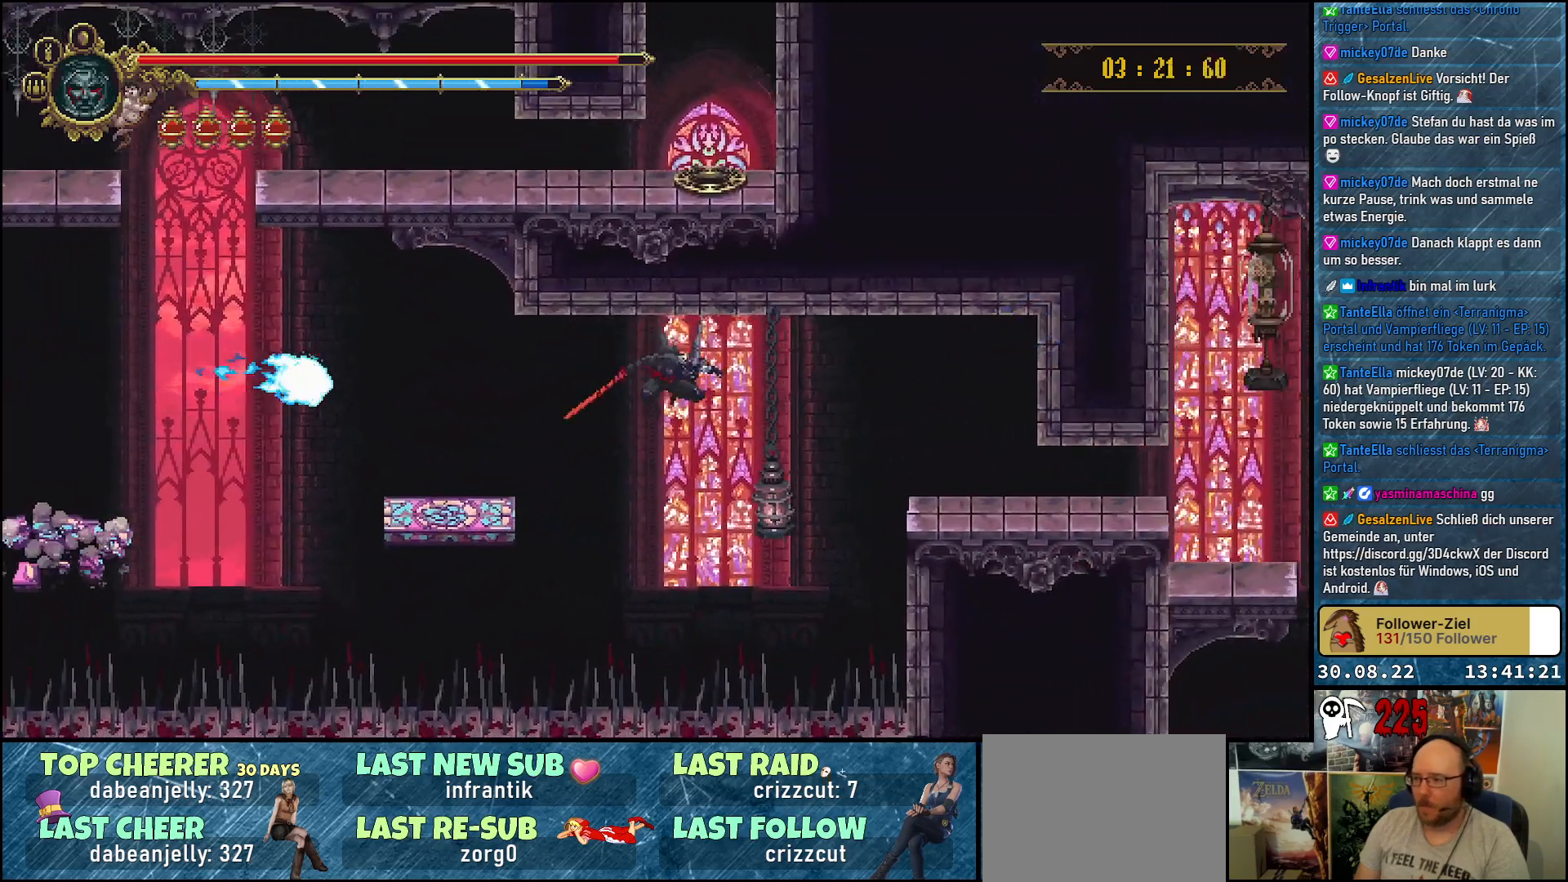
{"buttons": ["A", "DPAD_RIGHT"], "left_stick": "center", "right_stick": "center", "events": [[83, "X", "down"], [217, "X", "up"], [250, "DPAD_DOWN", "up"]]}
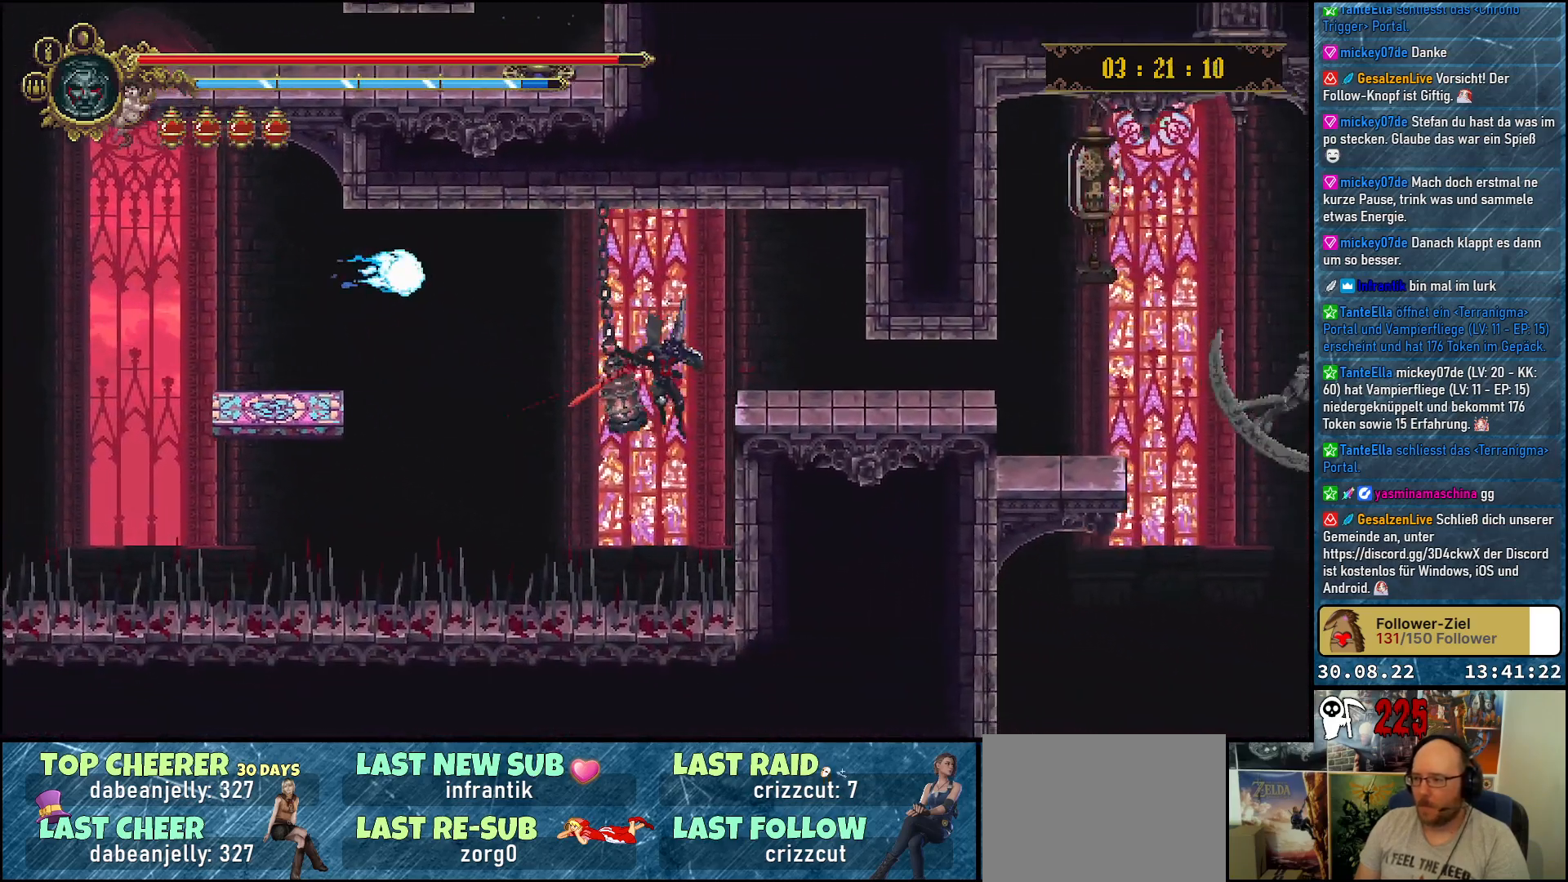
{"buttons": [], "left_stick": "center", "right_stick": "center", "events": [[150, "DPAD_UP", "down"], [383, "A", "up"], [433, "DPAD_UP", "up"], [450, "DPAD_RIGHT", "up"]]}
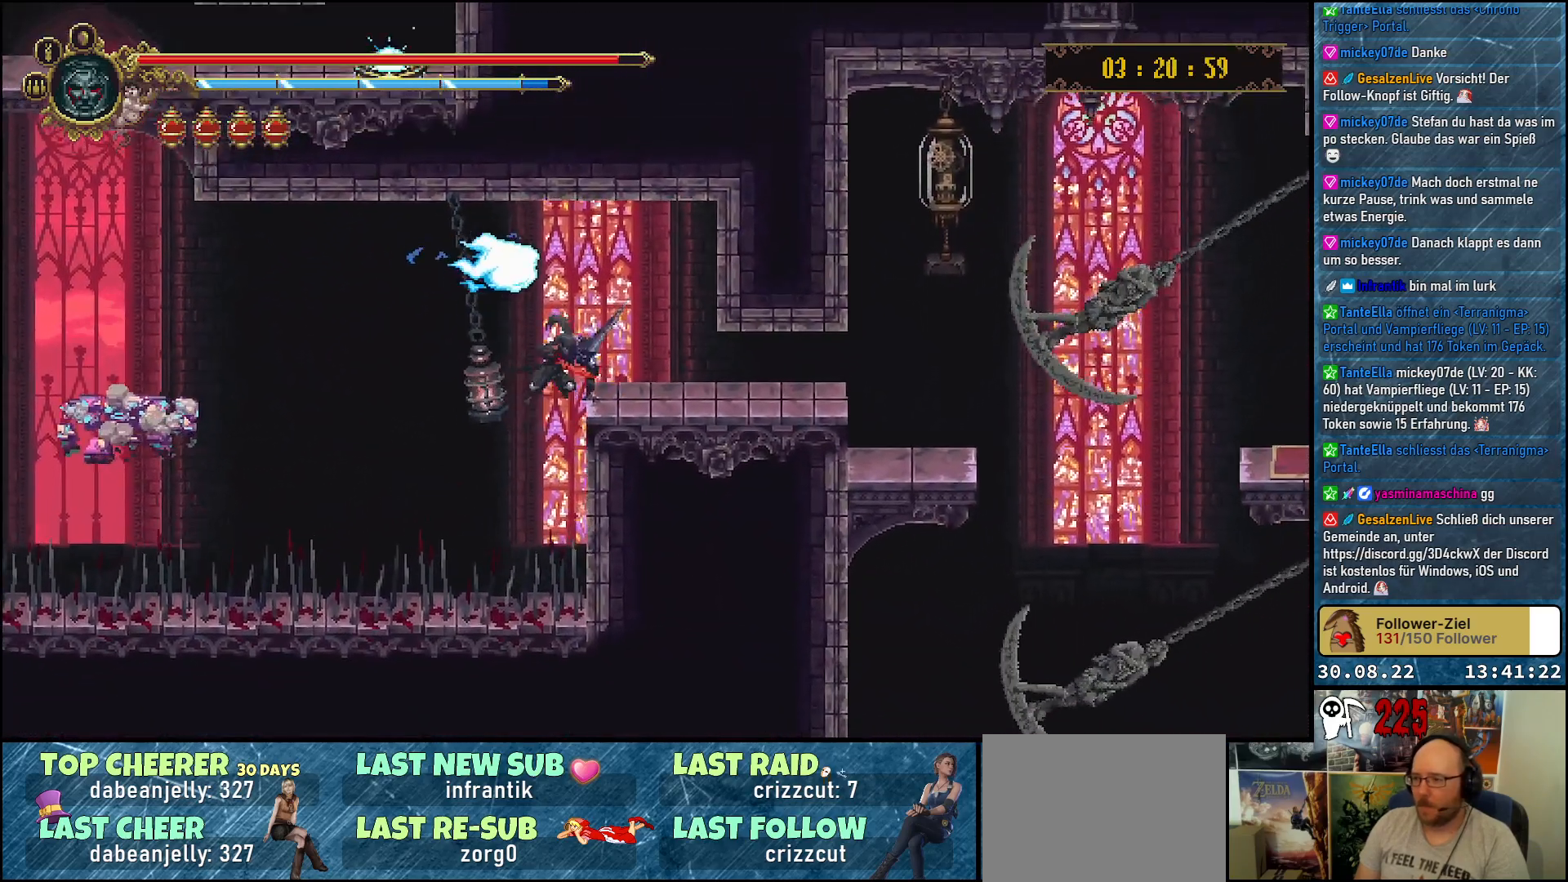
{"buttons": ["R2", "DPAD_RIGHT"], "left_stick": "center", "right_stick": "center", "events": [[200, "DPAD_RIGHT", "down"], [367, "R2", "down"]]}
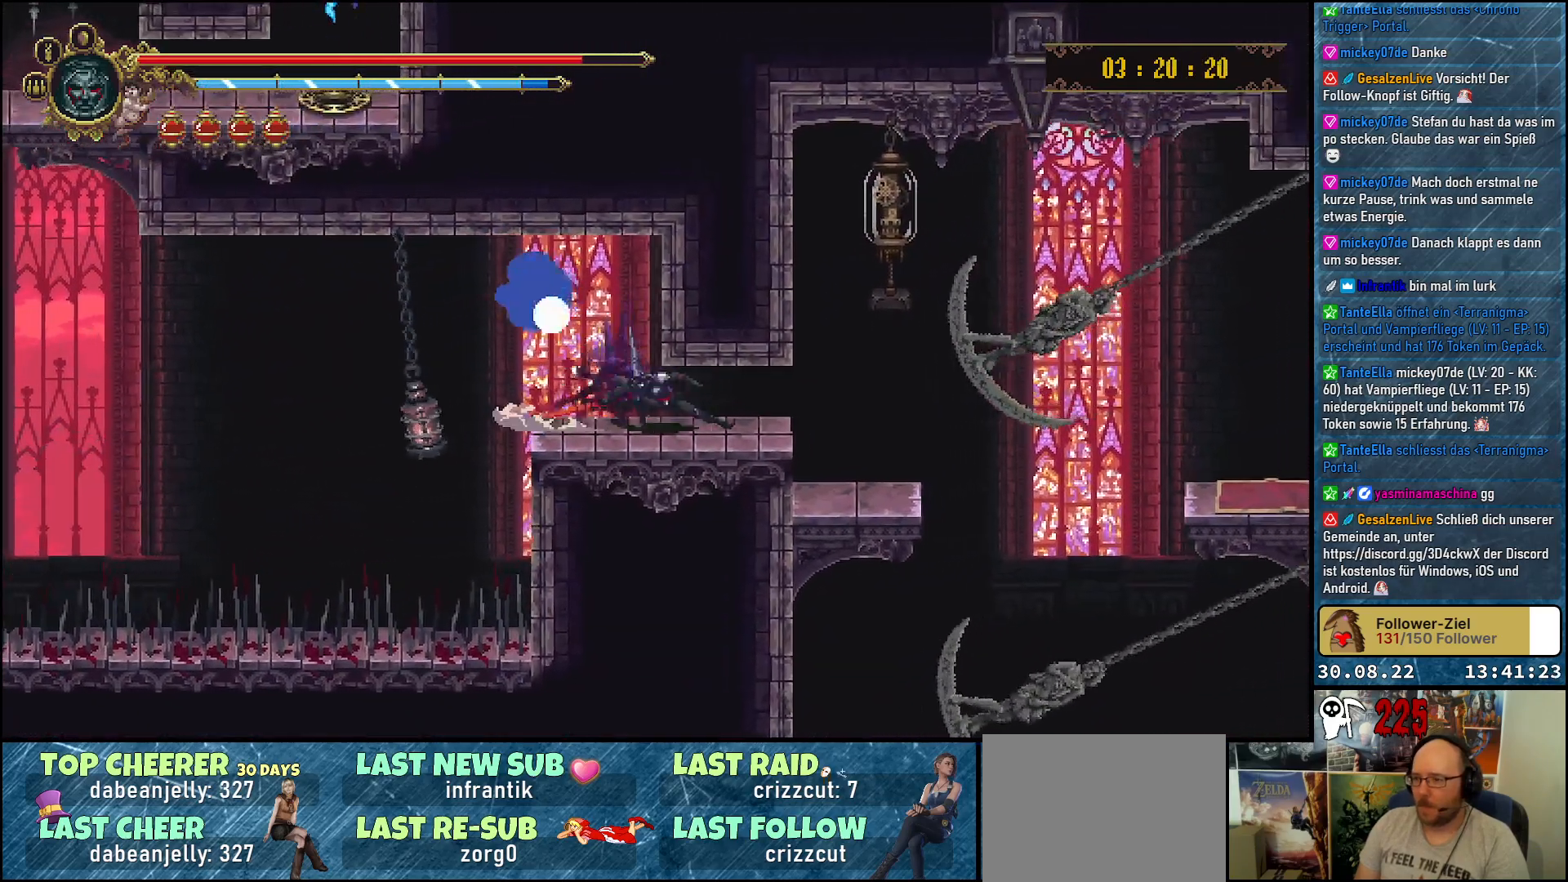
{"buttons": ["DPAD_UP"], "left_stick": "center", "right_stick": "center", "events": [[50, "R2", "up"], [217, "A", "down"], [250, "DPAD_RIGHT", "up"], [283, "DPAD_UP", "down"], [300, "X", "down"], [383, "A", "up"], [483, "X", "up"]]}
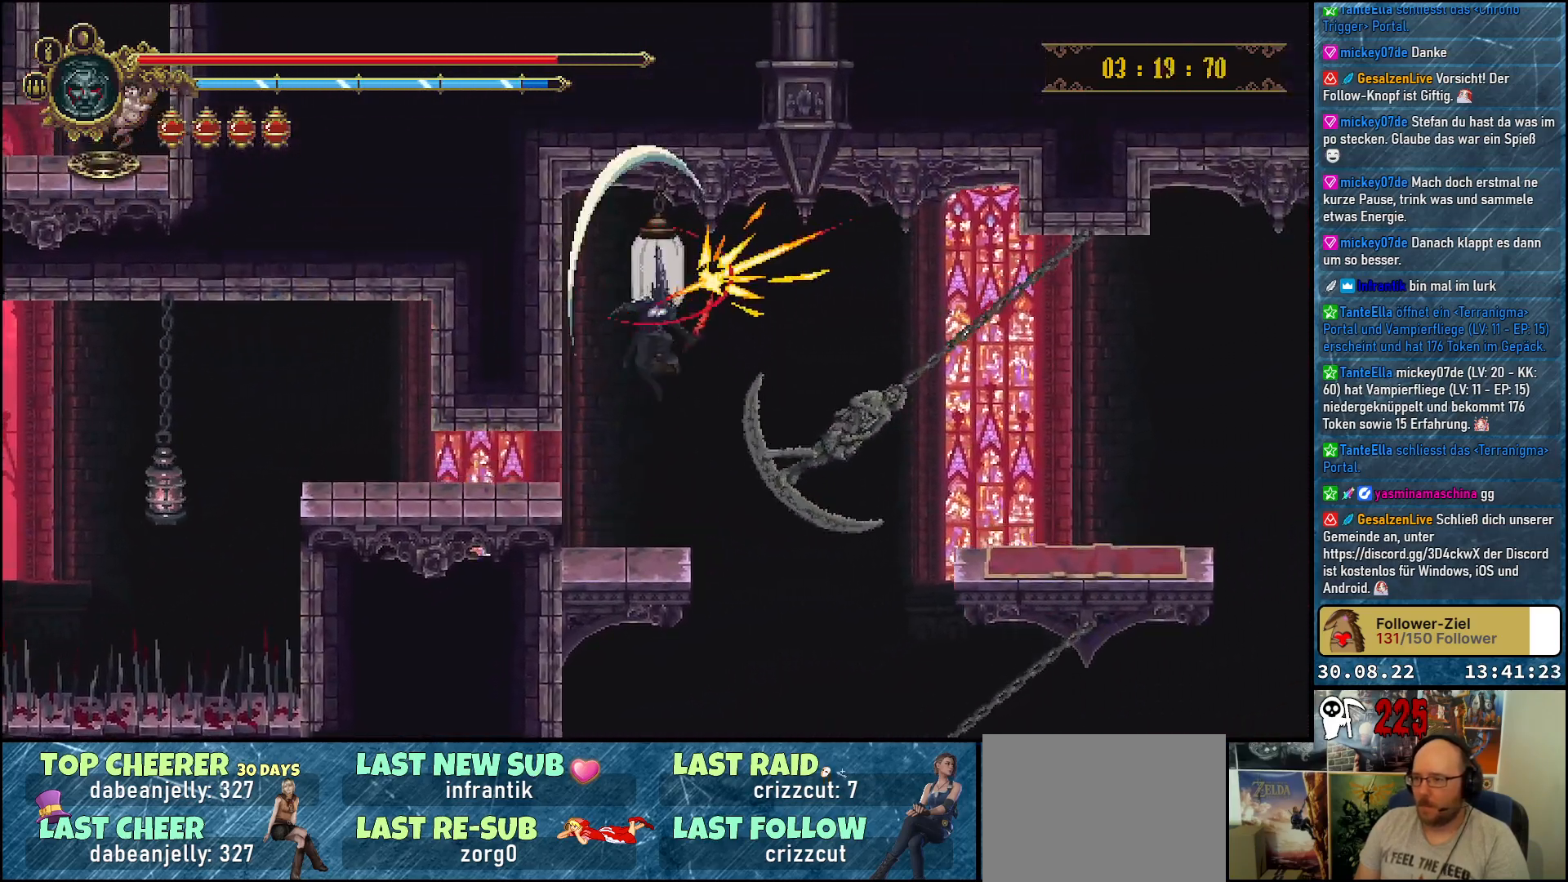
{"buttons": [], "left_stick": "center", "right_stick": "center", "events": [[17, "DPAD_UP", "up"]]}
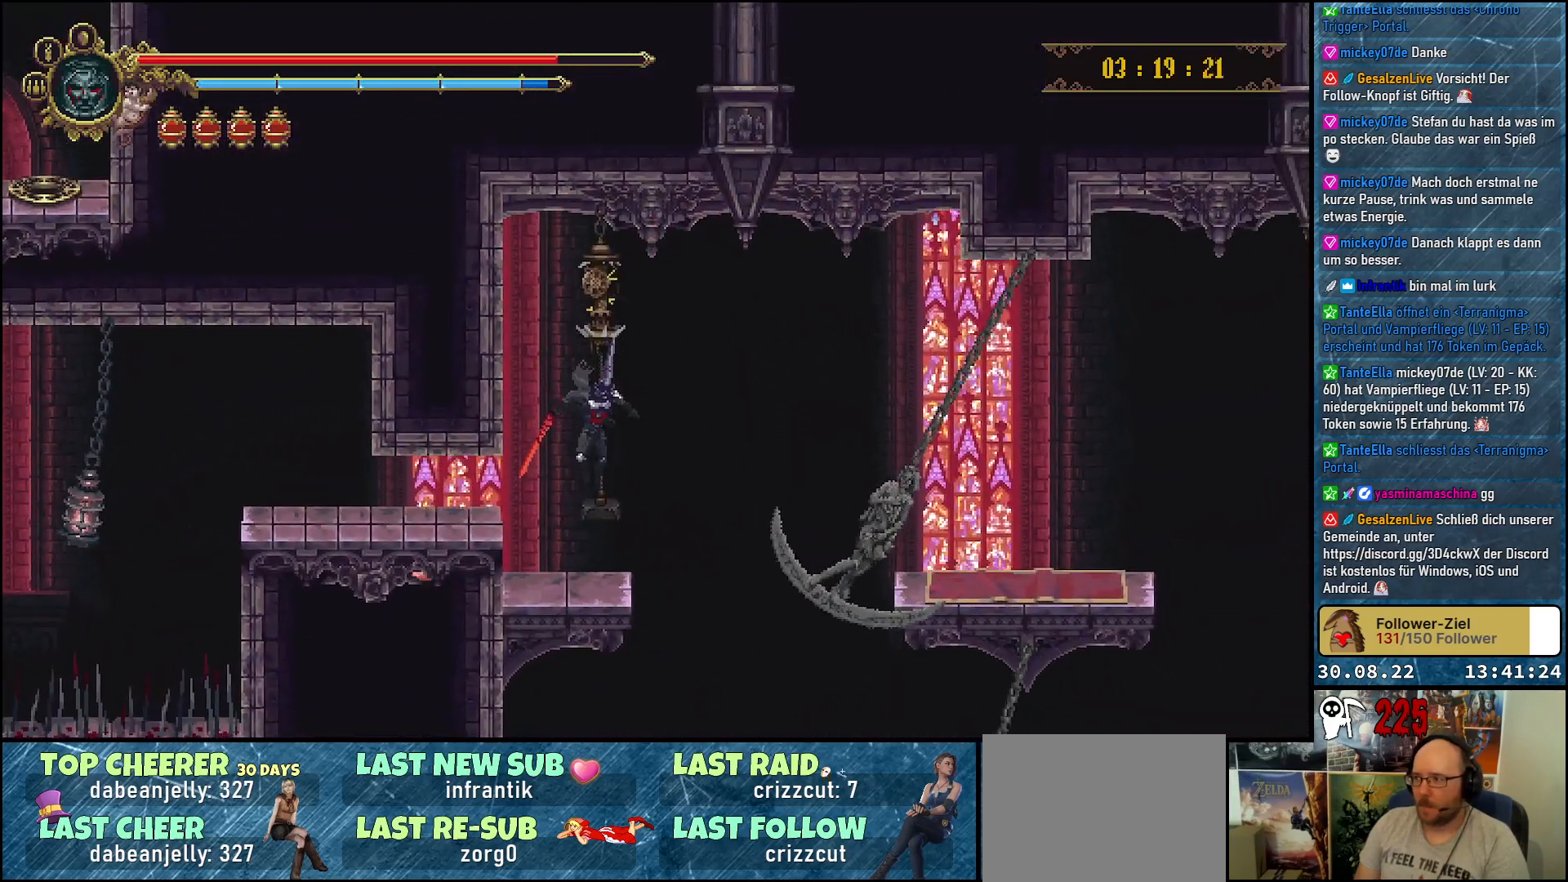
{"buttons": [], "left_stick": "center", "right_stick": "center", "events": [[133, "DPAD_RIGHT", "down"], [283, "DPAD_RIGHT", "up"]]}
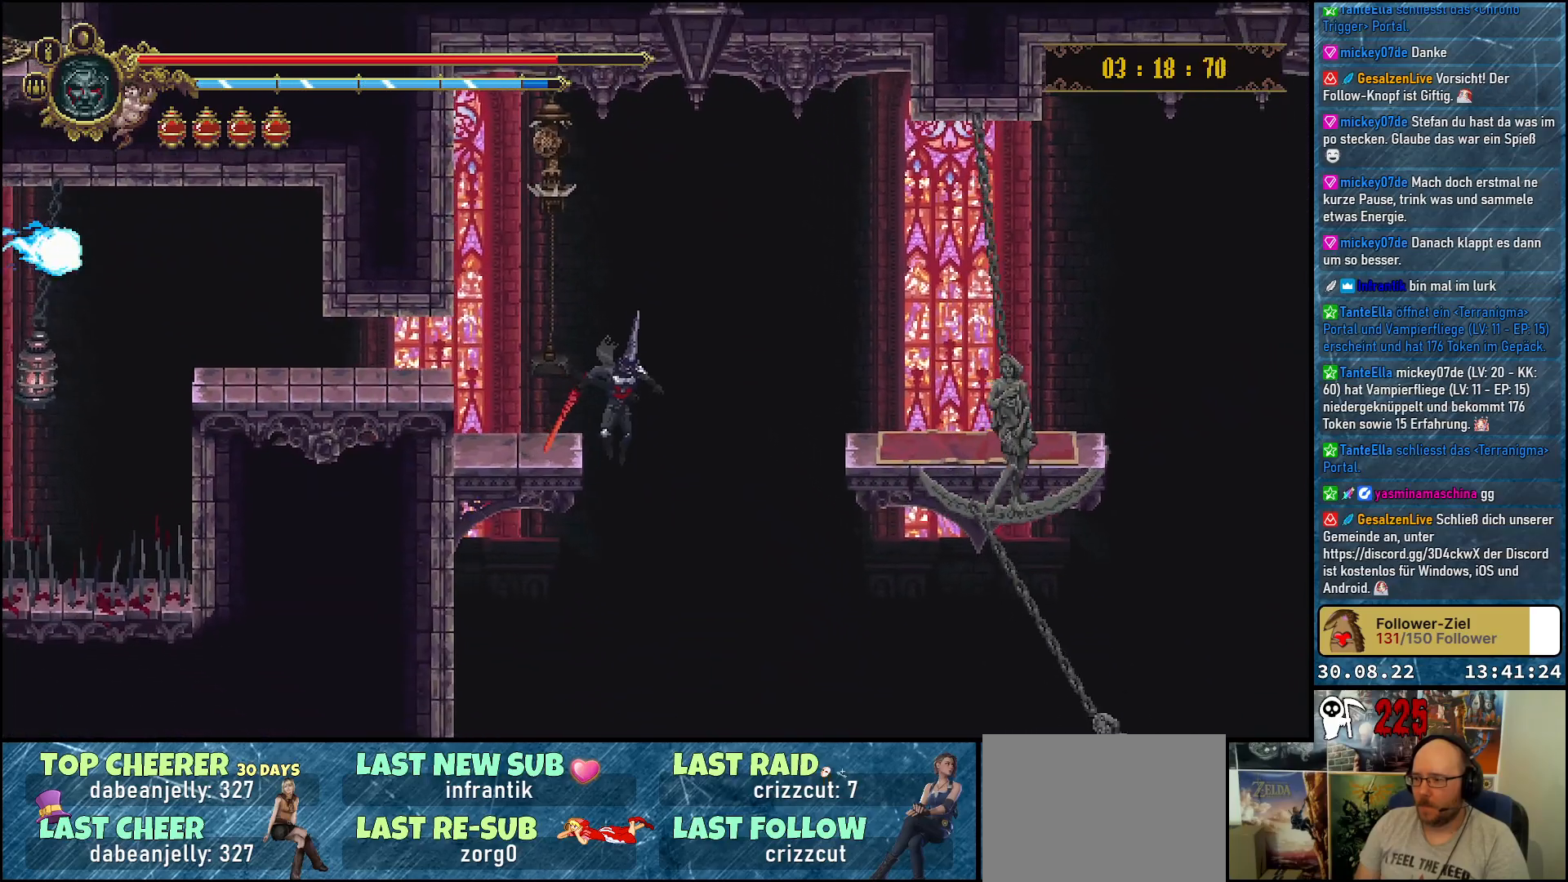
{"buttons": [], "left_stick": "center", "right_stick": "center", "events": []}
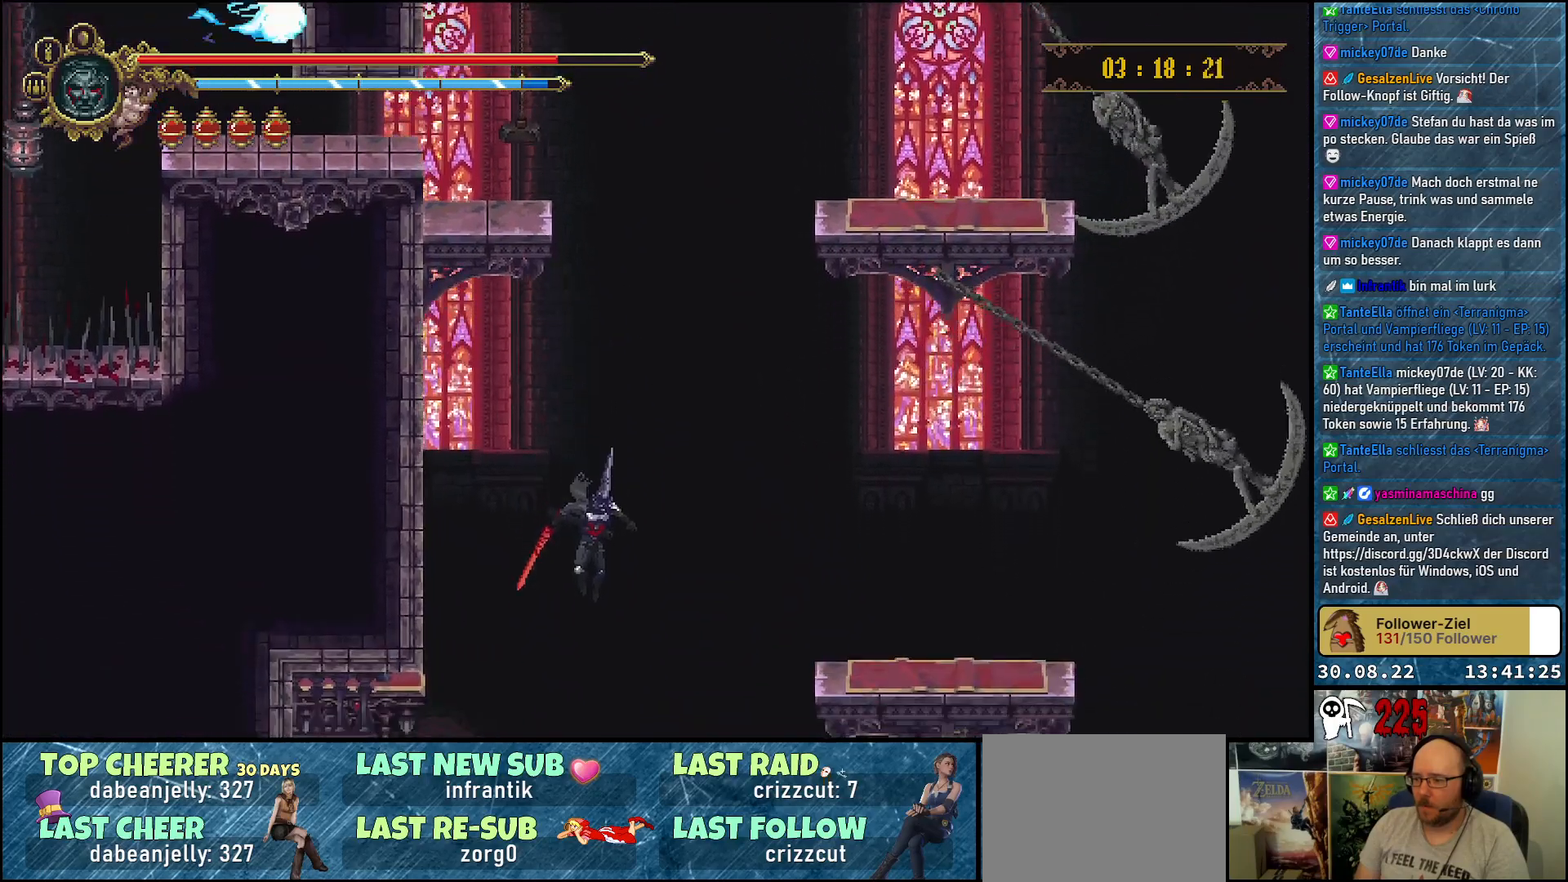
{"buttons": [], "left_stick": "center", "right_stick": "center", "events": [[150, "DPAD_RIGHT", "down"], [233, "DPAD_RIGHT", "up"]]}